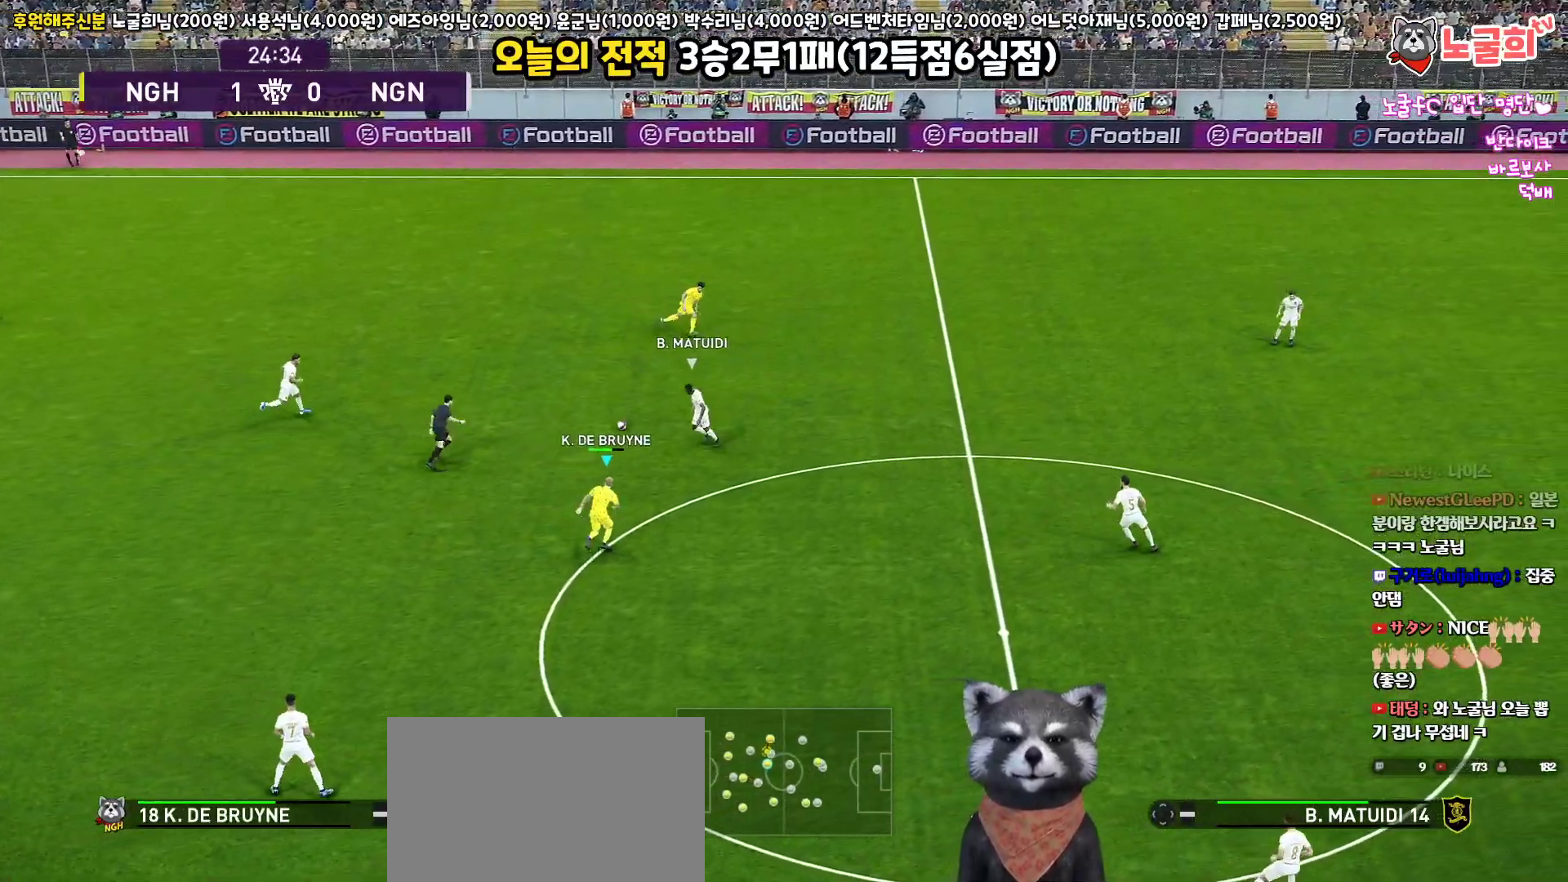
Gameplay with a controller (PlayStation layout); each line is a JSON object with the inputs held at the frame after it. "events" lists button and stick changes between this image and that frame as [ms after this image, input, new state], when the widget could be followed in between. Not read: R1.
{"buttons": [], "left_stick": "up", "right_stick": "center", "events": [[33, "CROSS", "down"], [183, "CROSS", "up"]]}
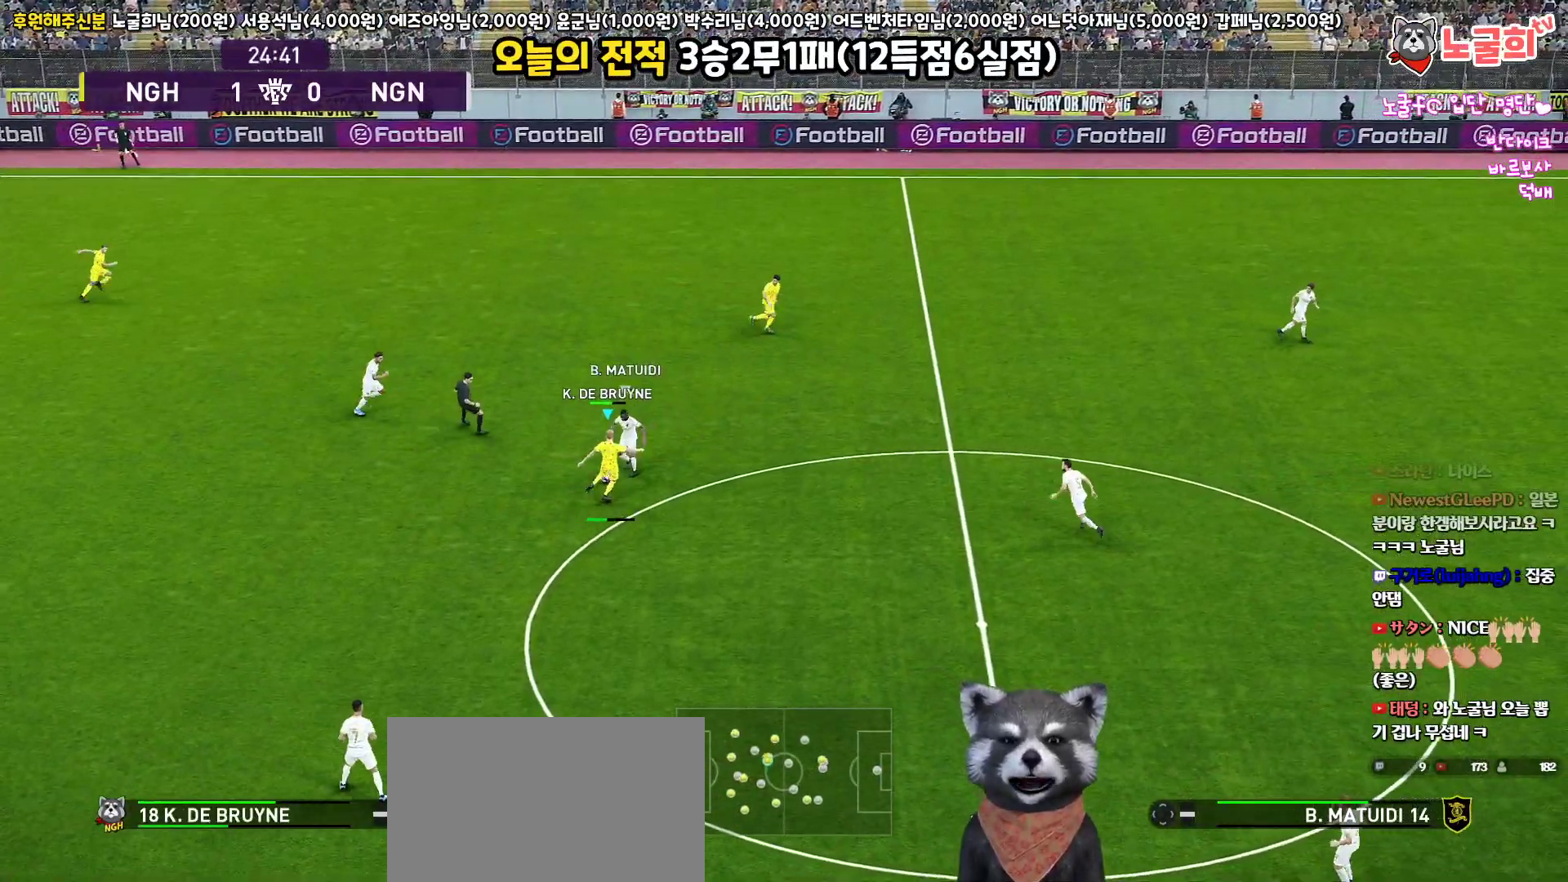
{"buttons": [], "left_stick": "right", "right_stick": "center", "events": [[400, "left_stick", "right"]]}
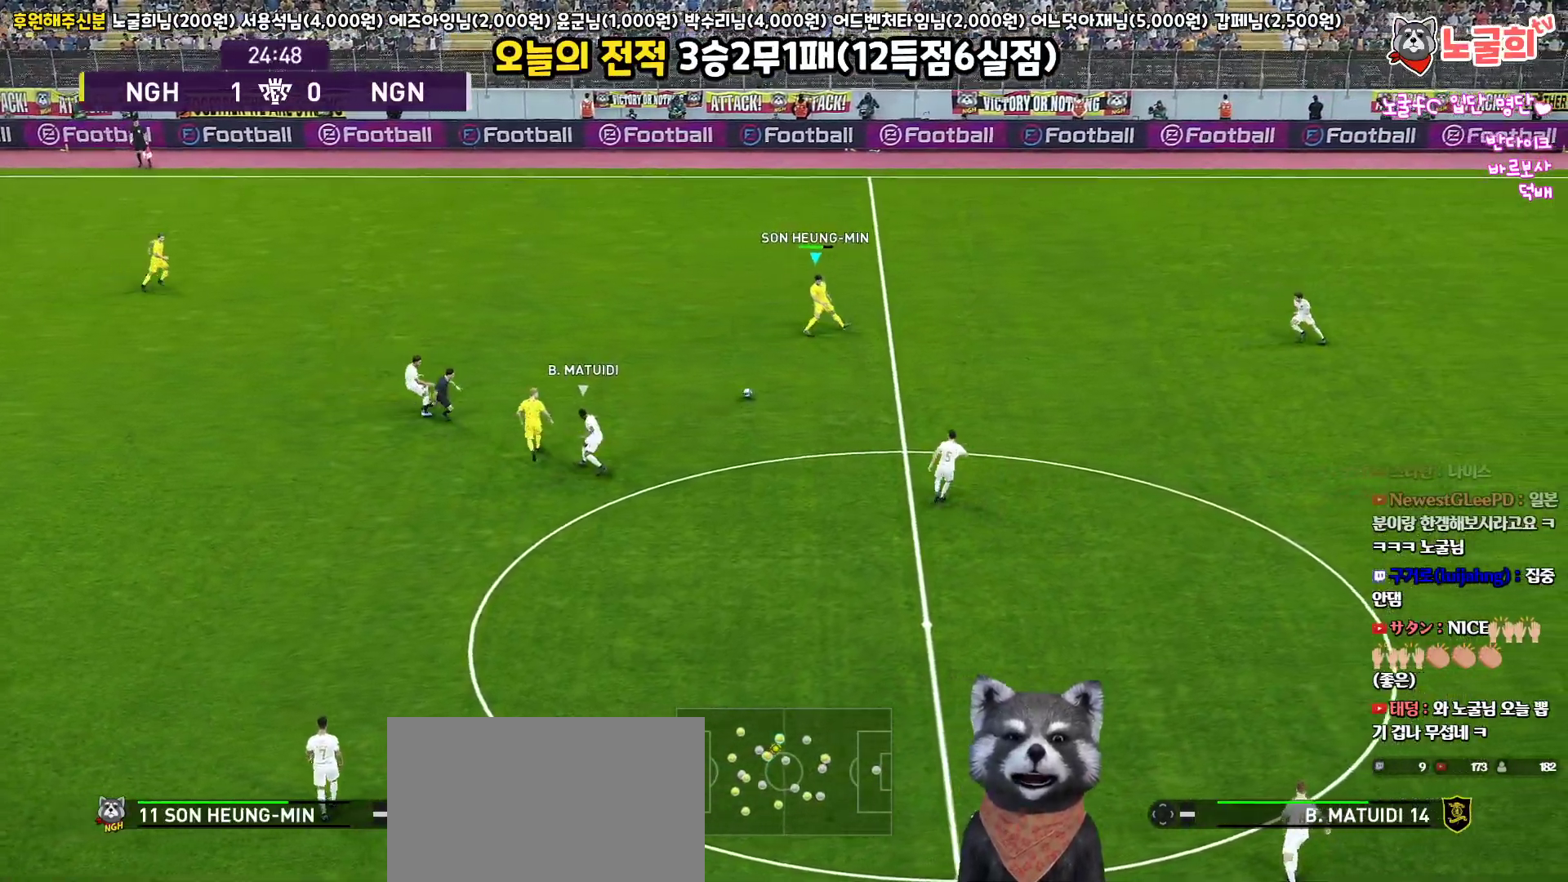
{"buttons": ["L3"], "left_stick": "down-right", "right_stick": "center", "events": [[217, "left_stick", "down-right"], [267, "L3", "down"], [300, "CROSS", "down"], [450, "CROSS", "up"]]}
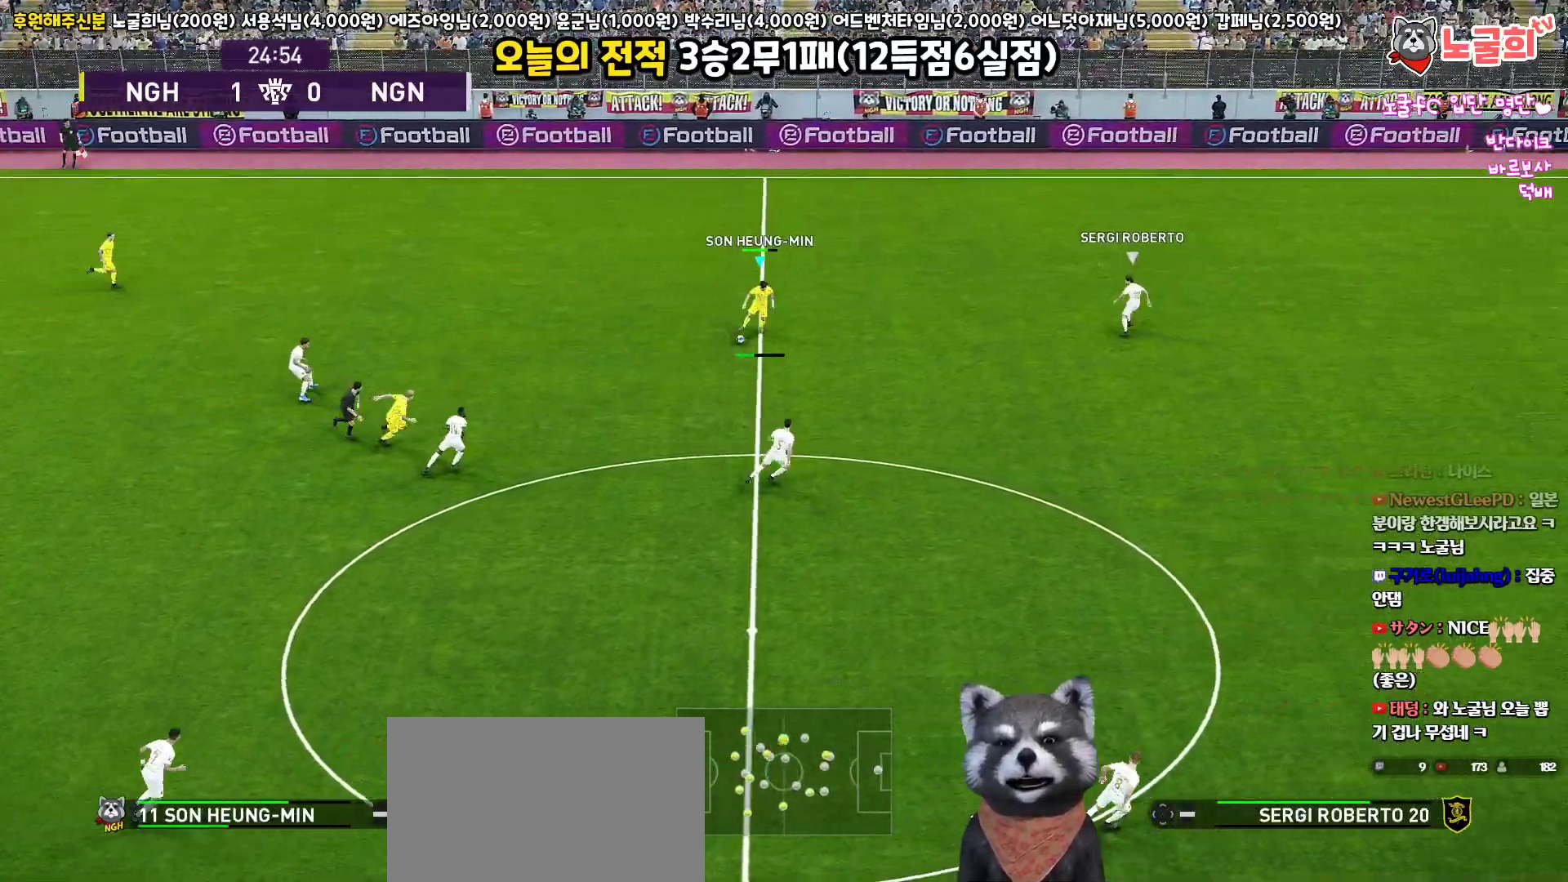
{"buttons": ["L3"], "left_stick": "down-right", "right_stick": "center", "events": []}
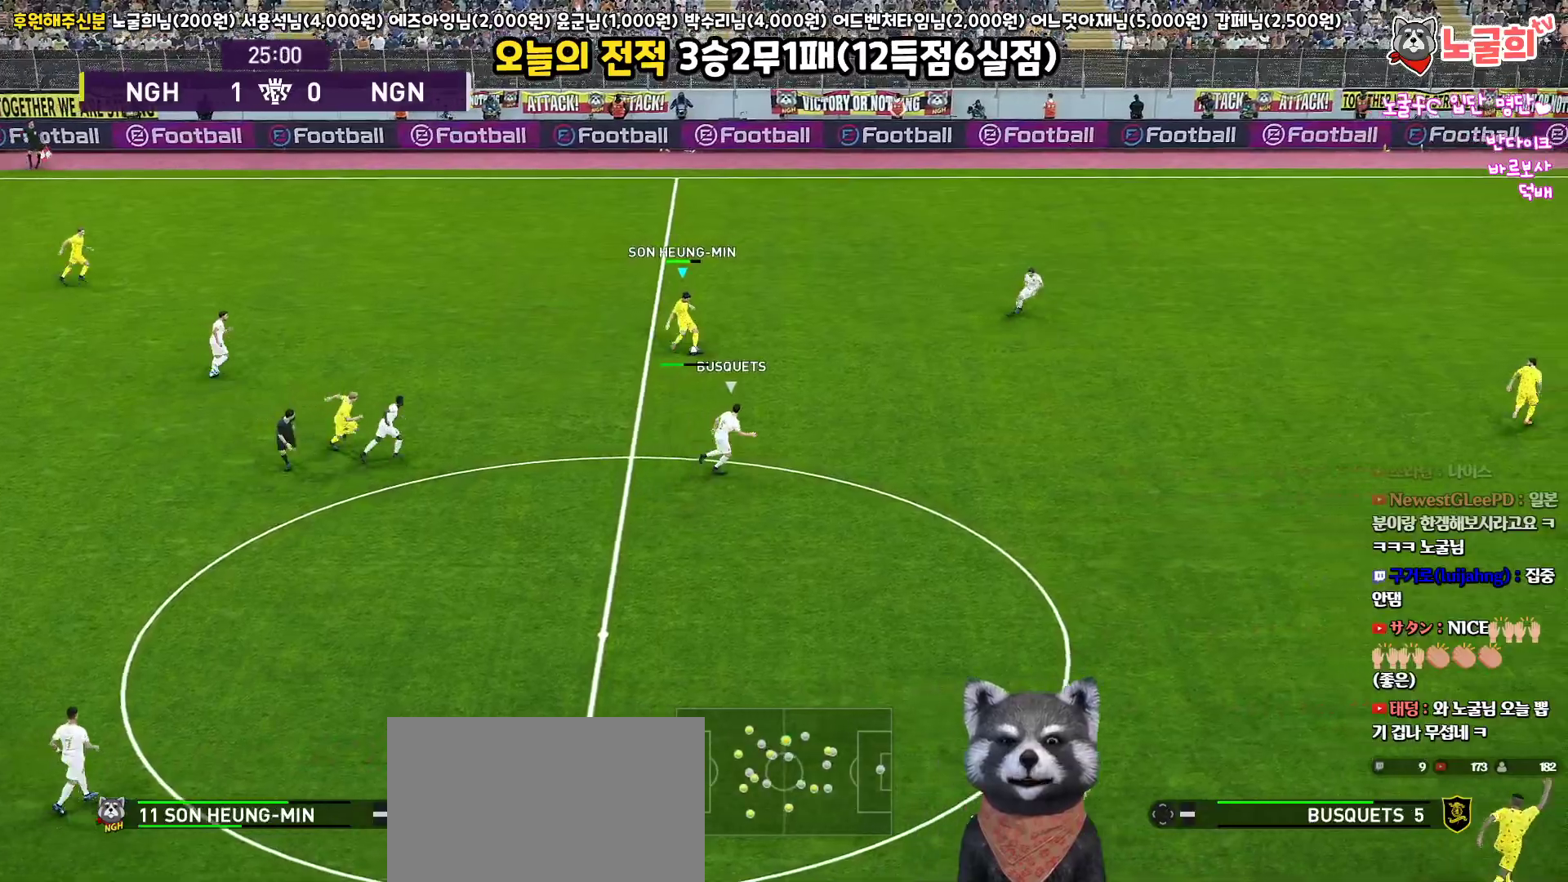
{"buttons": [], "left_stick": "center", "right_stick": "center", "events": [[50, "L3", "up"], [333, "left_stick", "center"]]}
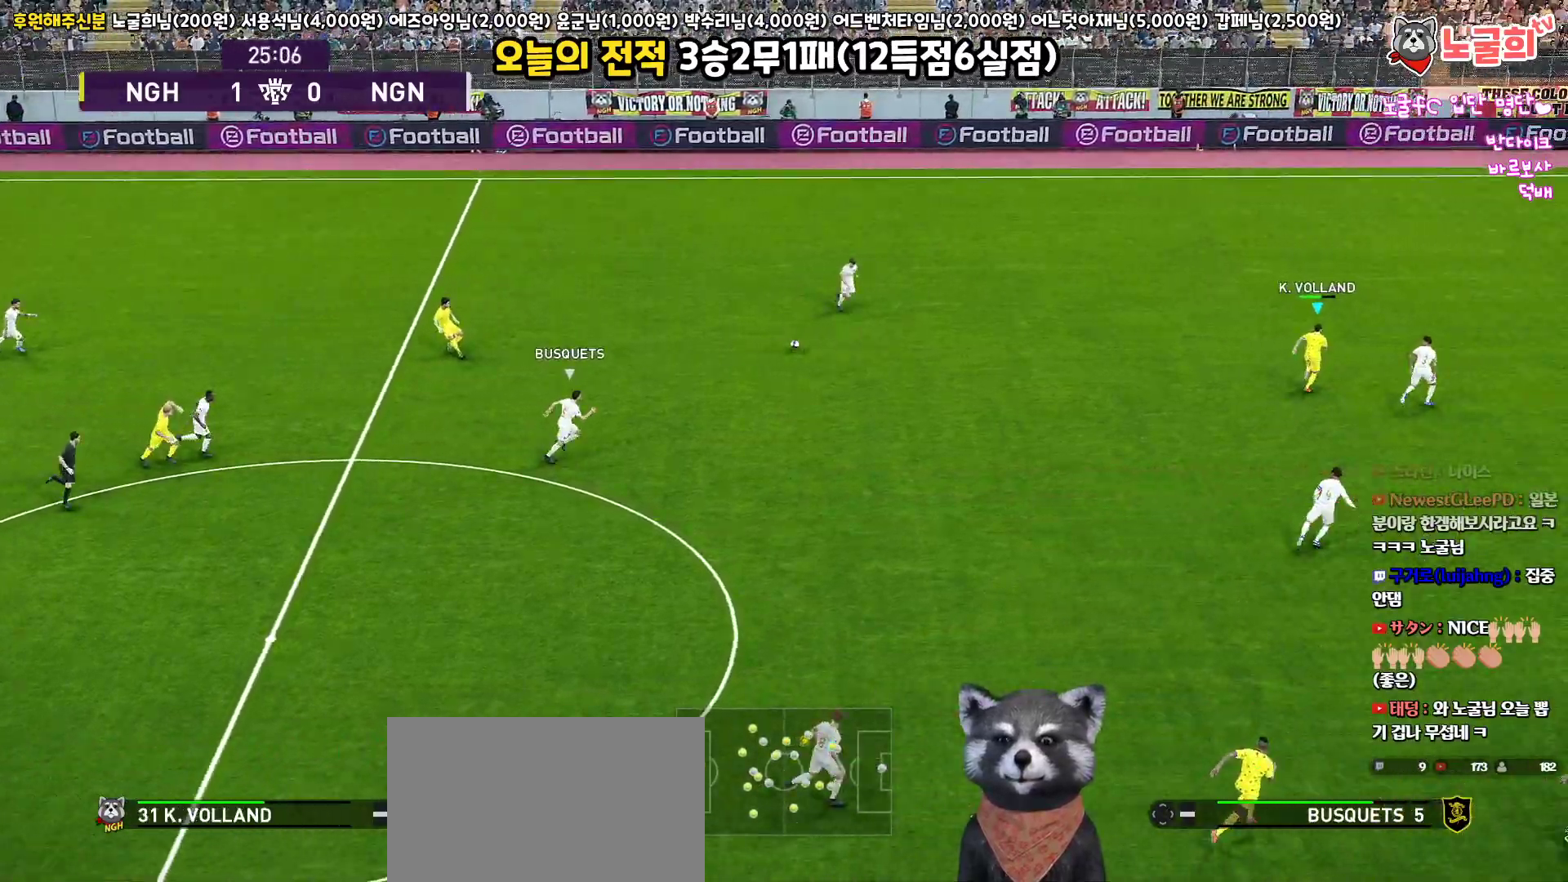
{"buttons": [], "left_stick": "center", "right_stick": "center", "events": []}
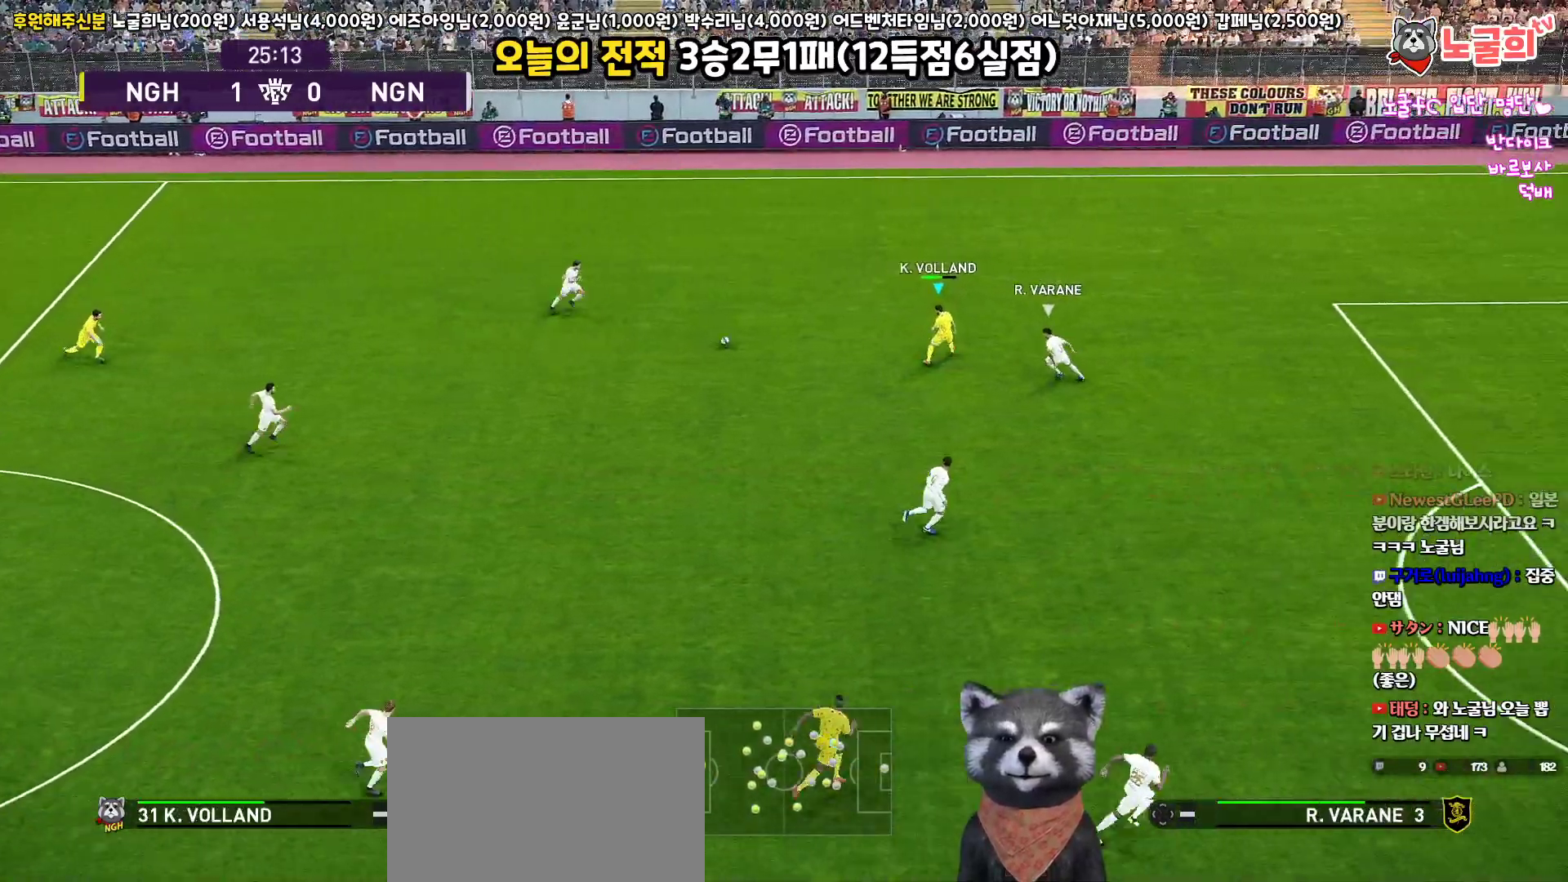
{"buttons": ["L3"], "left_stick": "down-left", "right_stick": "center", "events": [[50, "left_stick", "down-left"], [150, "L3", "down"]]}
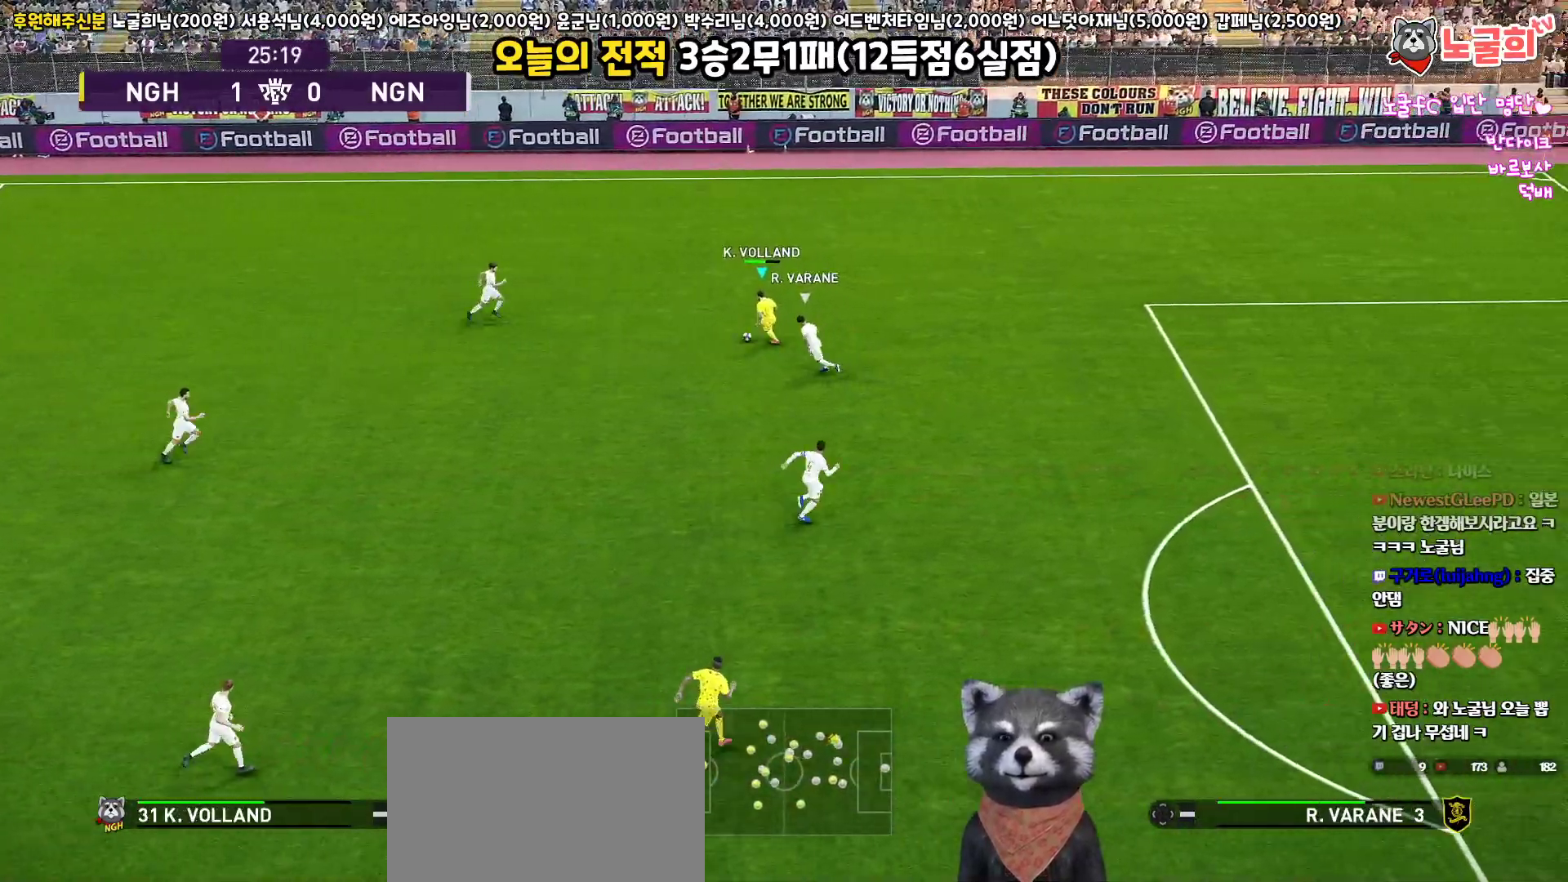
{"buttons": ["CROSS", "L3"], "left_stick": "left", "right_stick": "center", "events": [[100, "left_stick", "left"], [500, "CROSS", "down"]]}
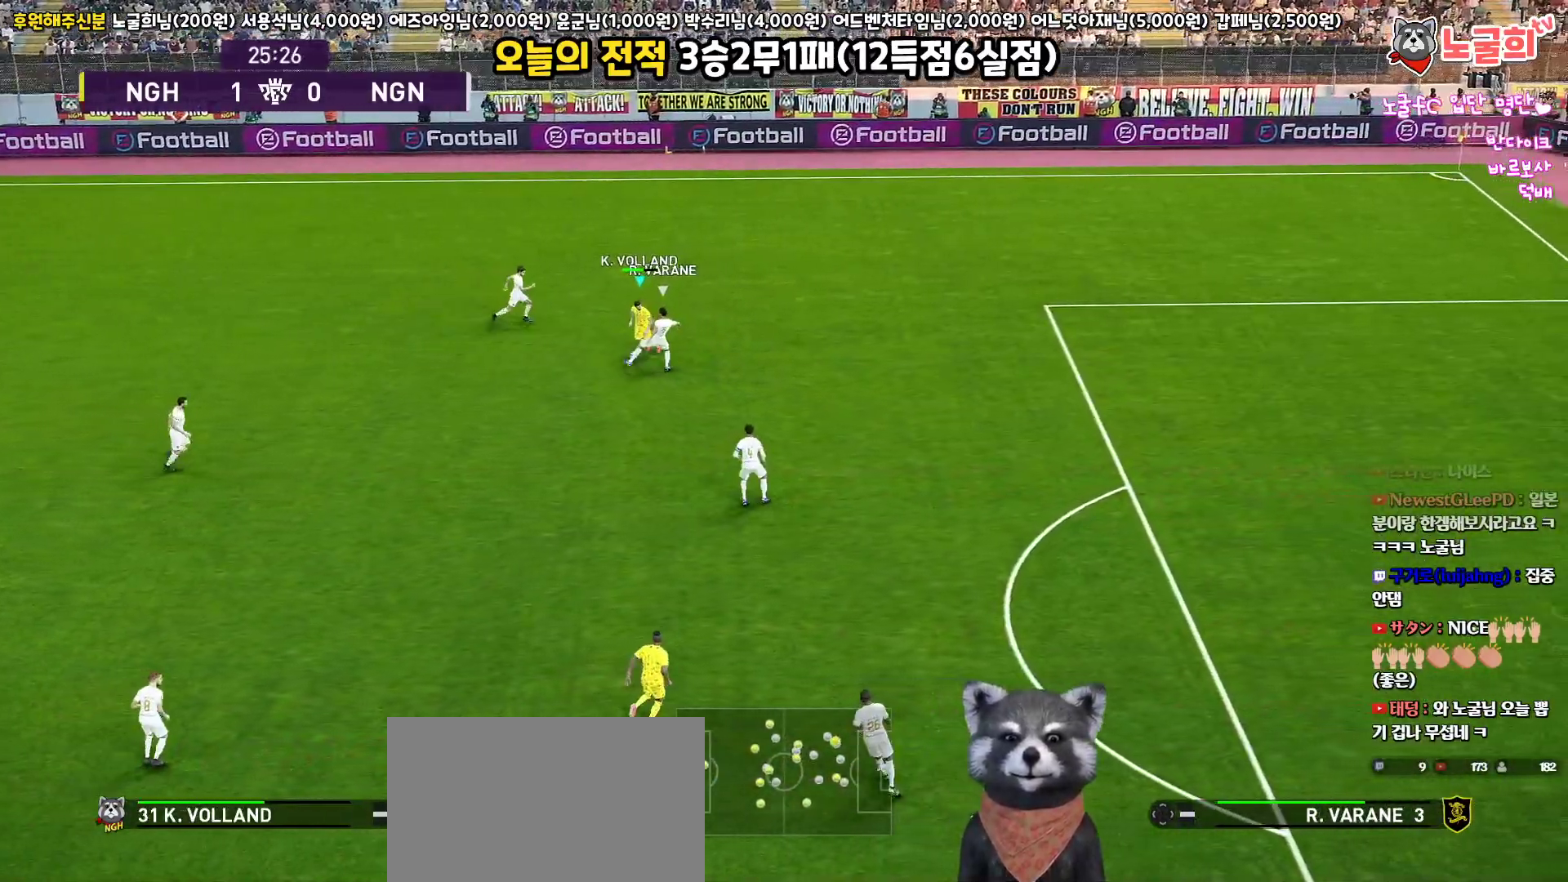
{"buttons": [], "left_stick": "up-left", "right_stick": "center", "events": [[17, "L1", "down"], [50, "left_stick", "up-left"], [100, "CROSS", "up"], [433, "L3", "up"], [483, "L1", "up"]]}
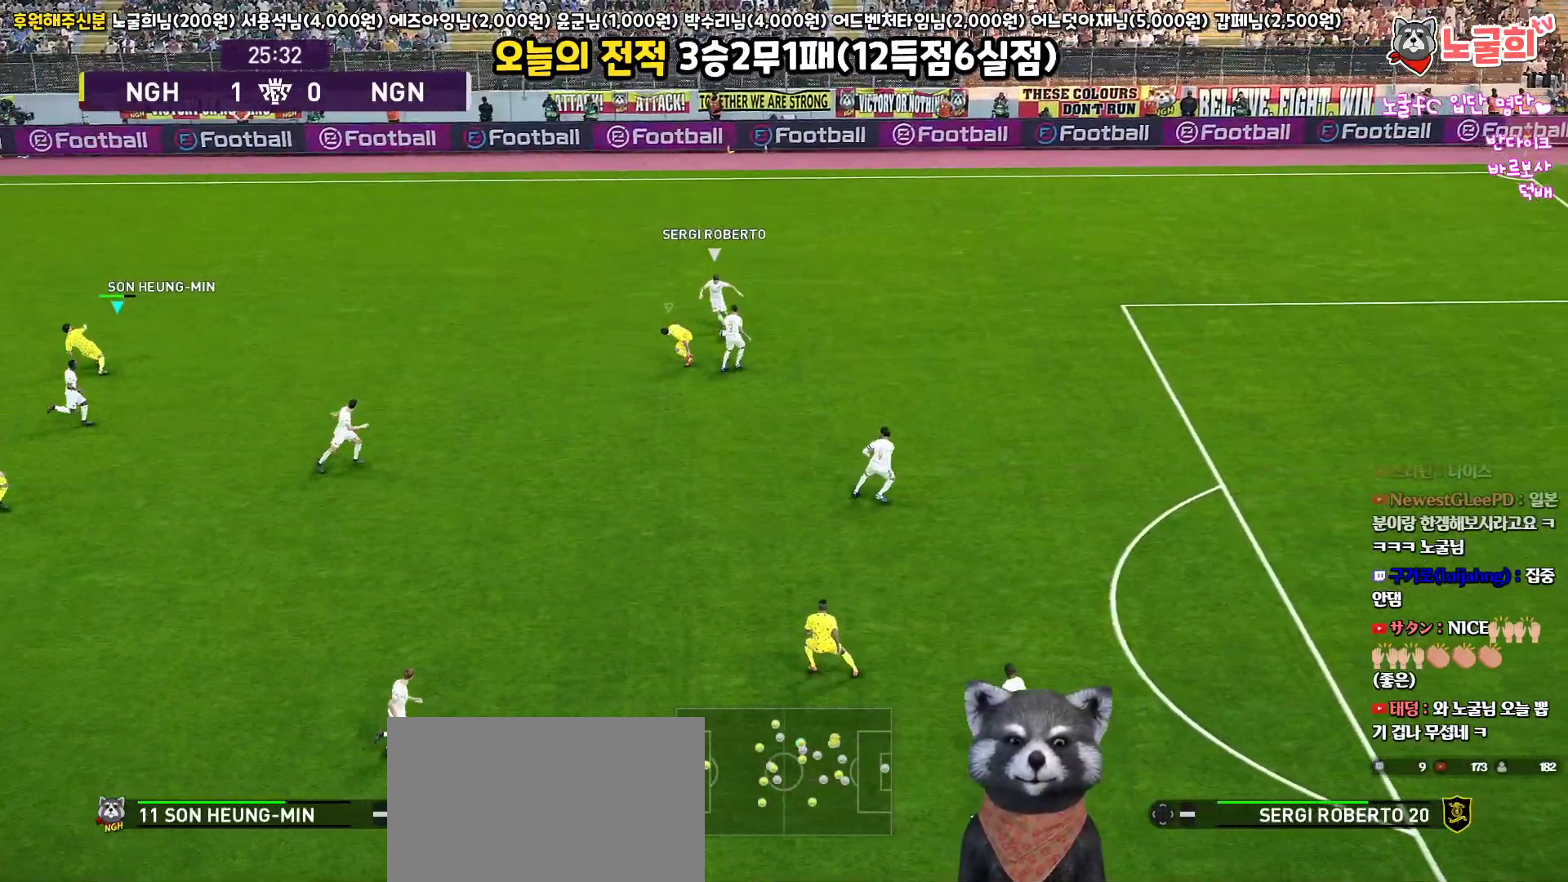
{"buttons": ["R2"], "left_stick": "up-right", "right_stick": "center", "events": [[50, "left_stick", "up"], [200, "left_stick", "up-right"], [217, "L1", "down"], [217, "R2", "down"], [267, "L3", "down"], [383, "L1", "up"], [450, "L3", "up"]]}
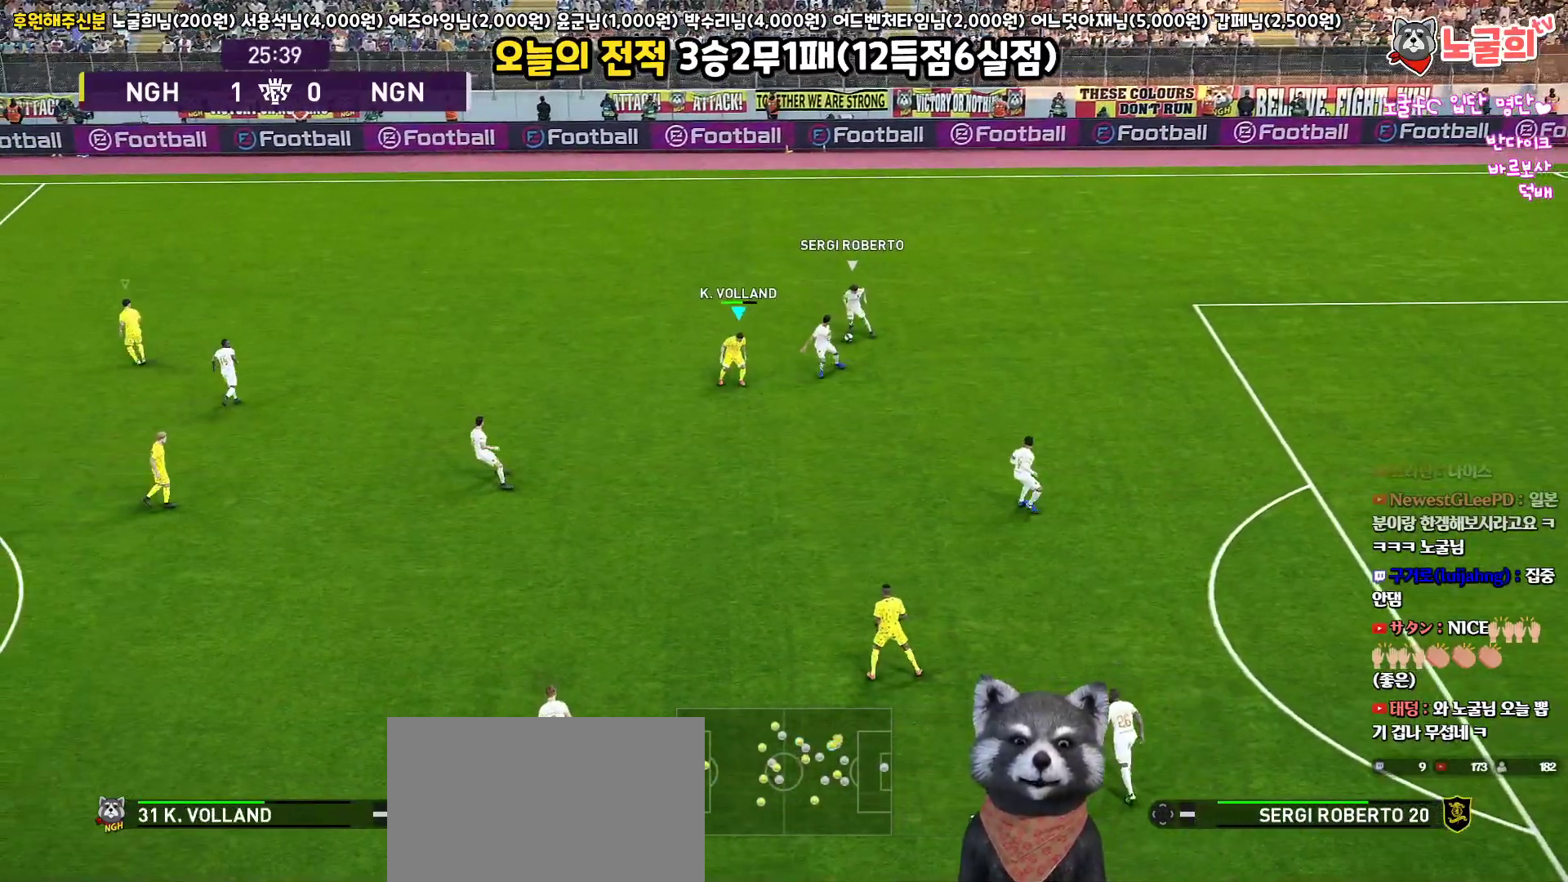
{"buttons": ["R2", "L3"], "left_stick": "up-right", "right_stick": "center", "events": [[283, "L3", "down"], [333, "left_stick", "right"], [433, "left_stick", "up-right"]]}
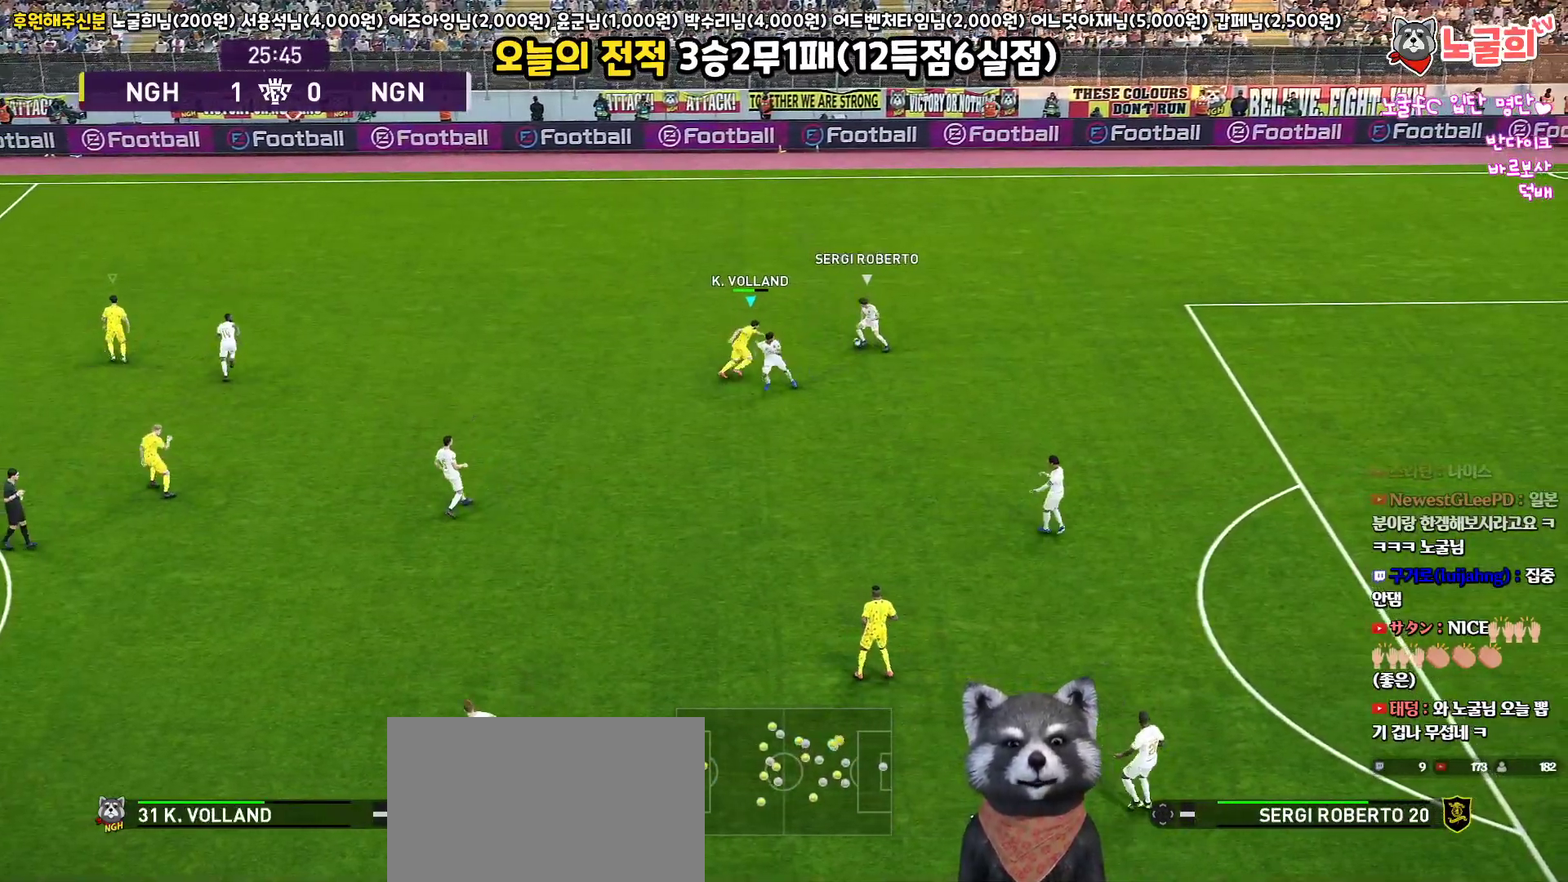
{"buttons": ["CROSS"], "left_stick": "up-right", "right_stick": "center", "events": [[83, "CROSS", "down"], [133, "R2", "up"], [483, "L3", "up"]]}
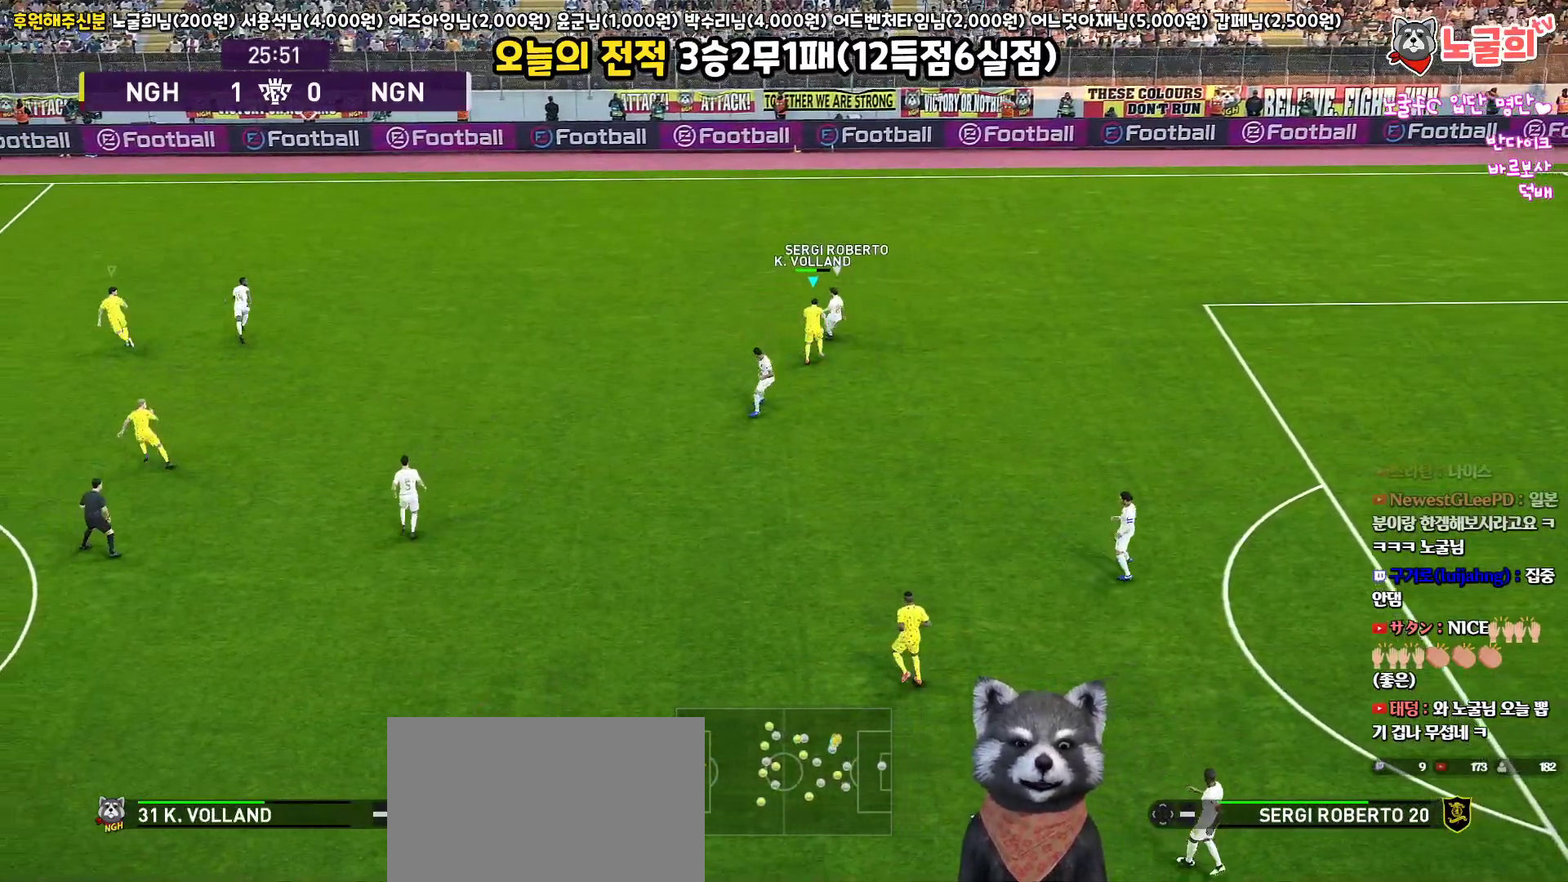
{"buttons": ["R2", "L3"], "left_stick": "right", "right_stick": "center", "events": [[100, "L1", "down"], [100, "left_stick", "right"], [117, "SQUARE", "down"], [150, "L3", "down"], [283, "L1", "up"], [300, "R2", "down"], [400, "SQUARE", "up"], [417, "CROSS", "up"]]}
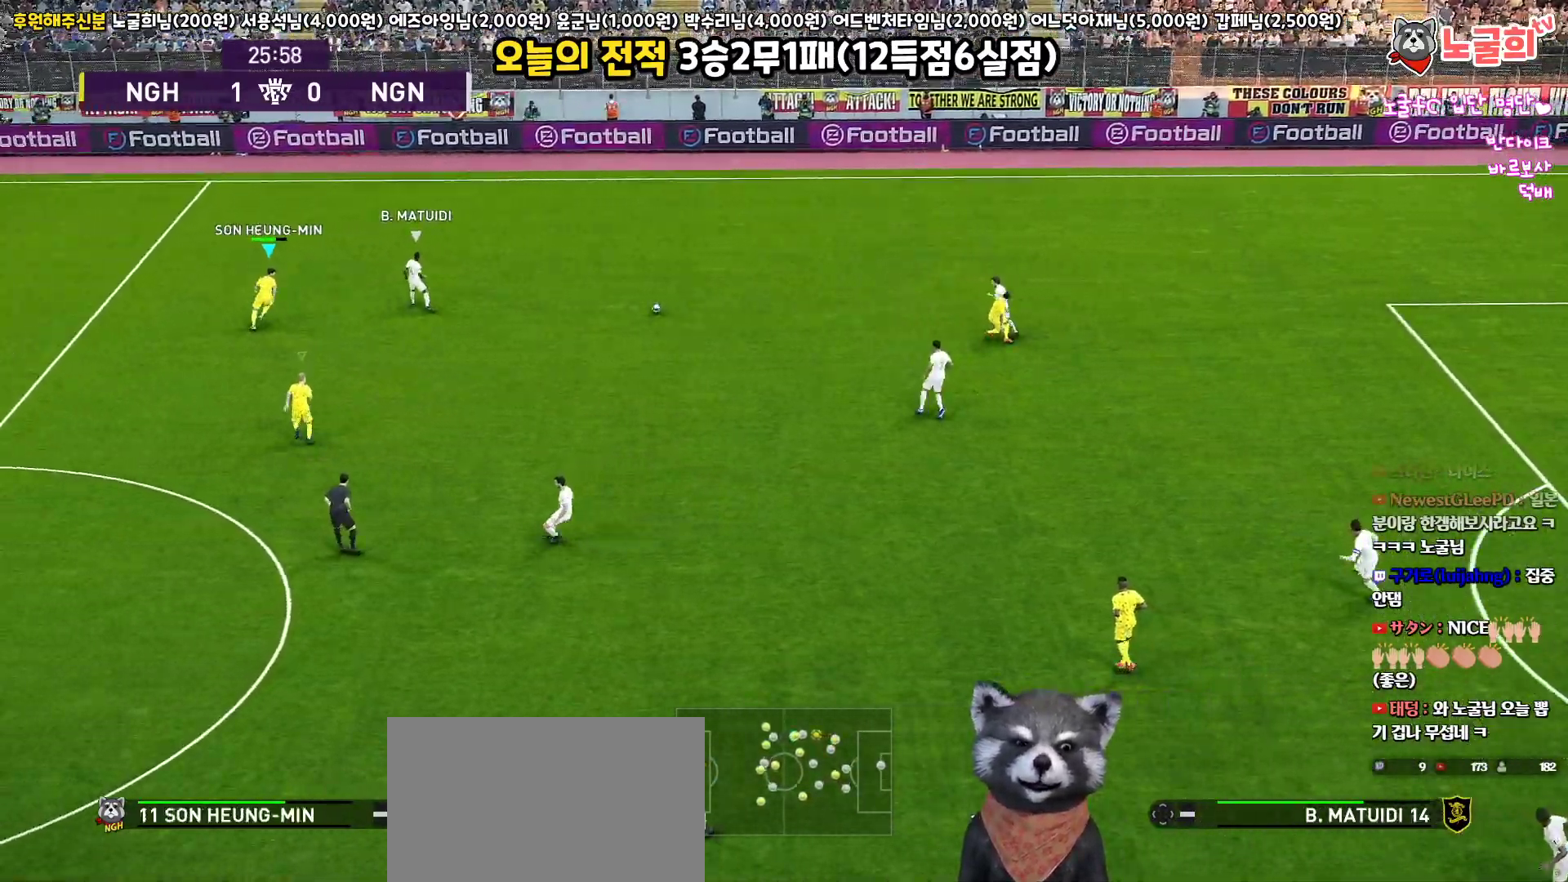
{"buttons": ["SQUARE", "R2", "L3"], "left_stick": "down-right", "right_stick": "center", "events": [[217, "right_stick", "down"], [283, "left_stick", "down-right"], [283, "right_stick", "center"], [467, "SQUARE", "down"]]}
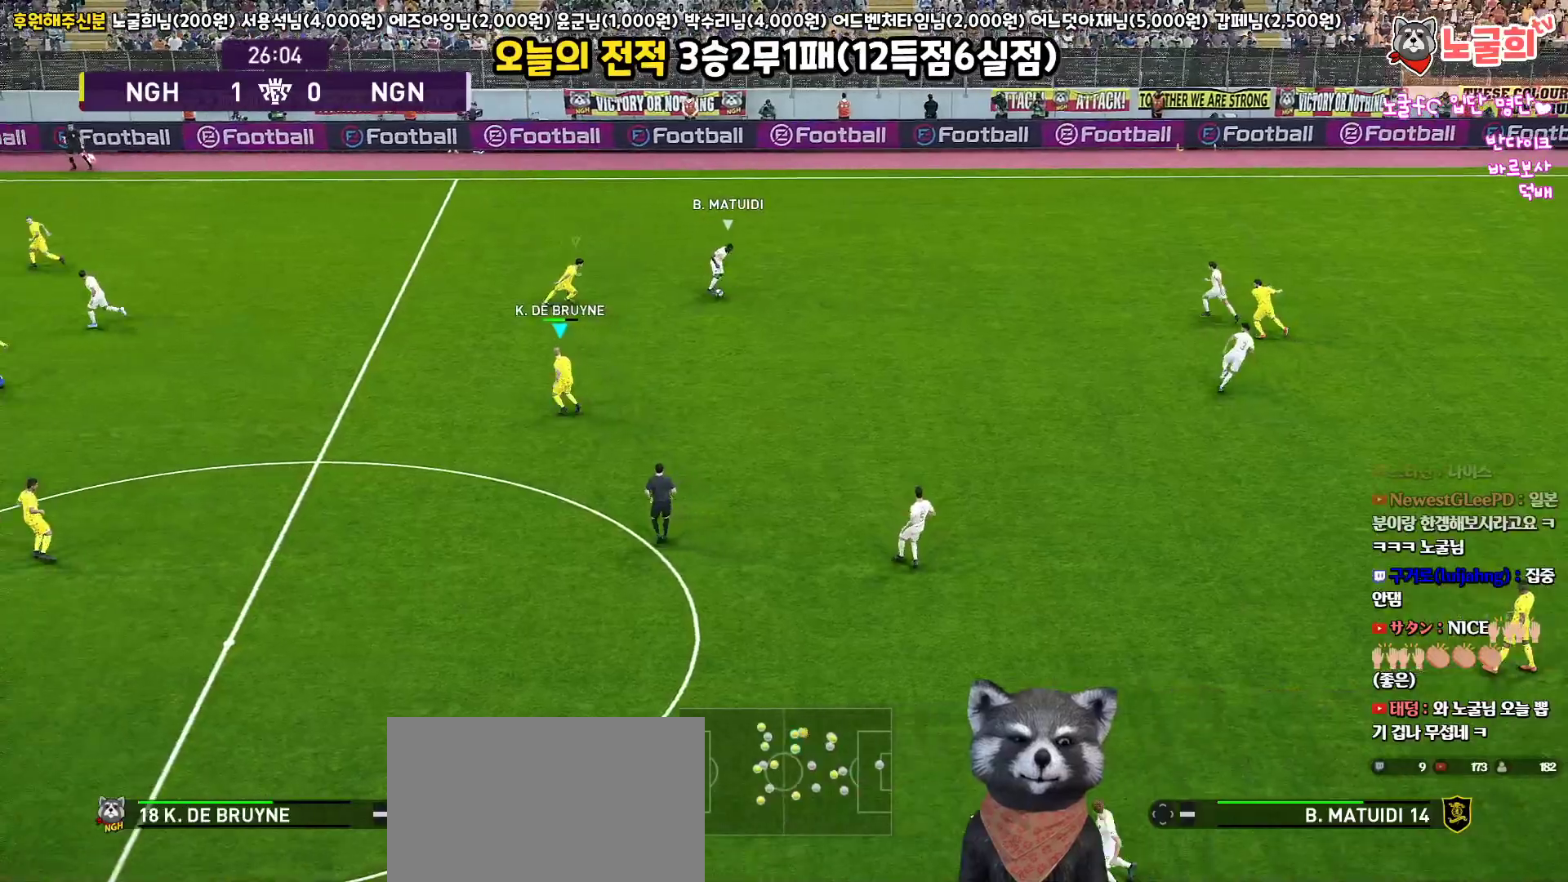
{"buttons": ["SQUARE", "R2", "L3"], "left_stick": "down-right", "right_stick": "center", "events": []}
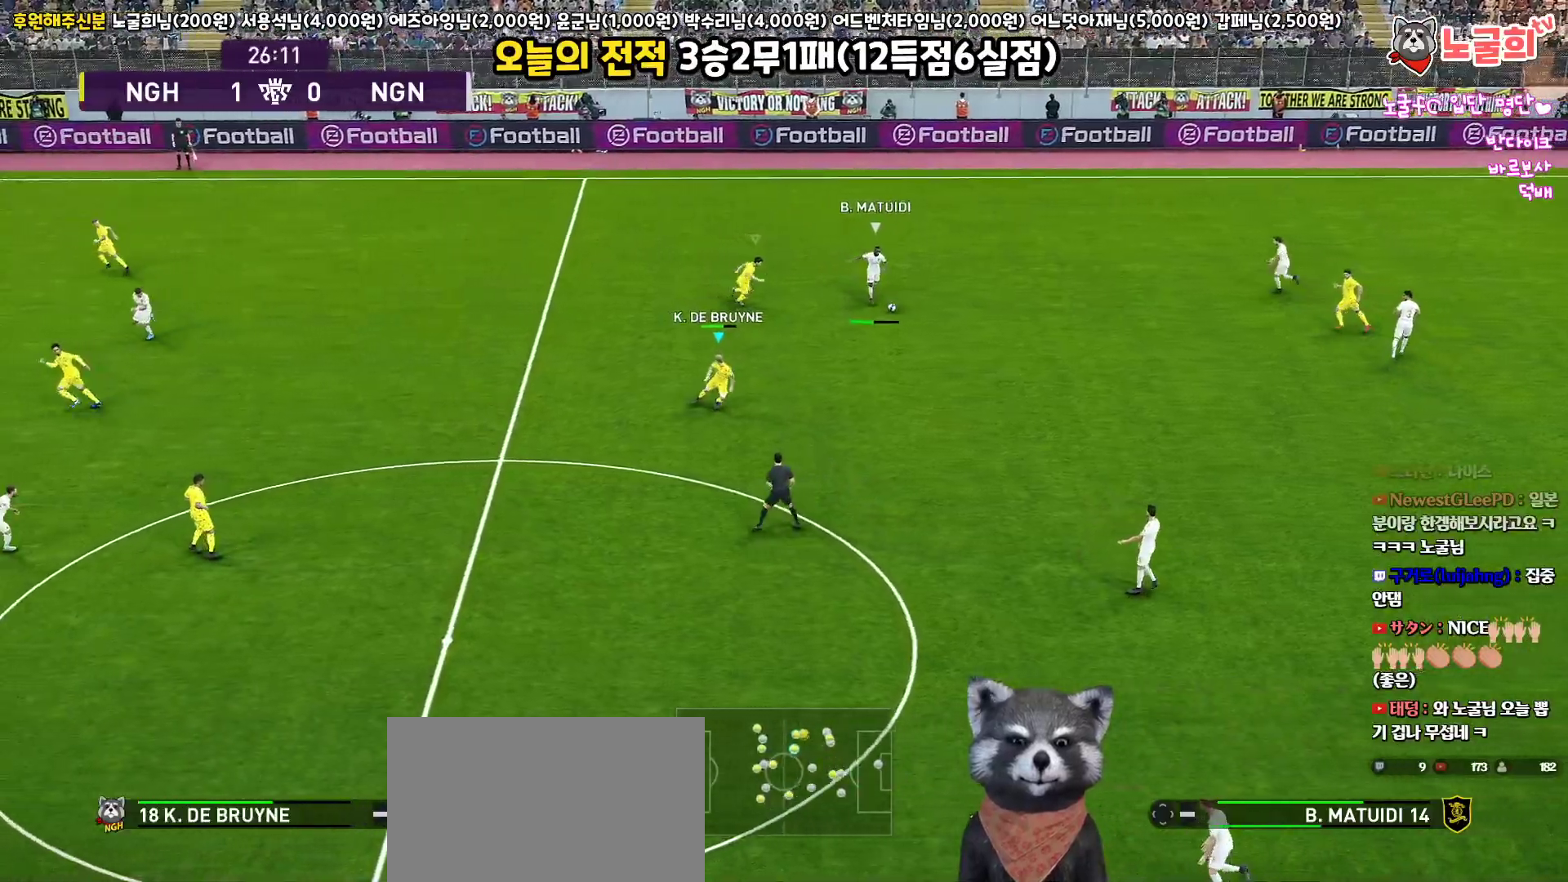
{"buttons": ["R2", "L3"], "left_stick": "down-right", "right_stick": "center", "events": [[350, "SQUARE", "up"]]}
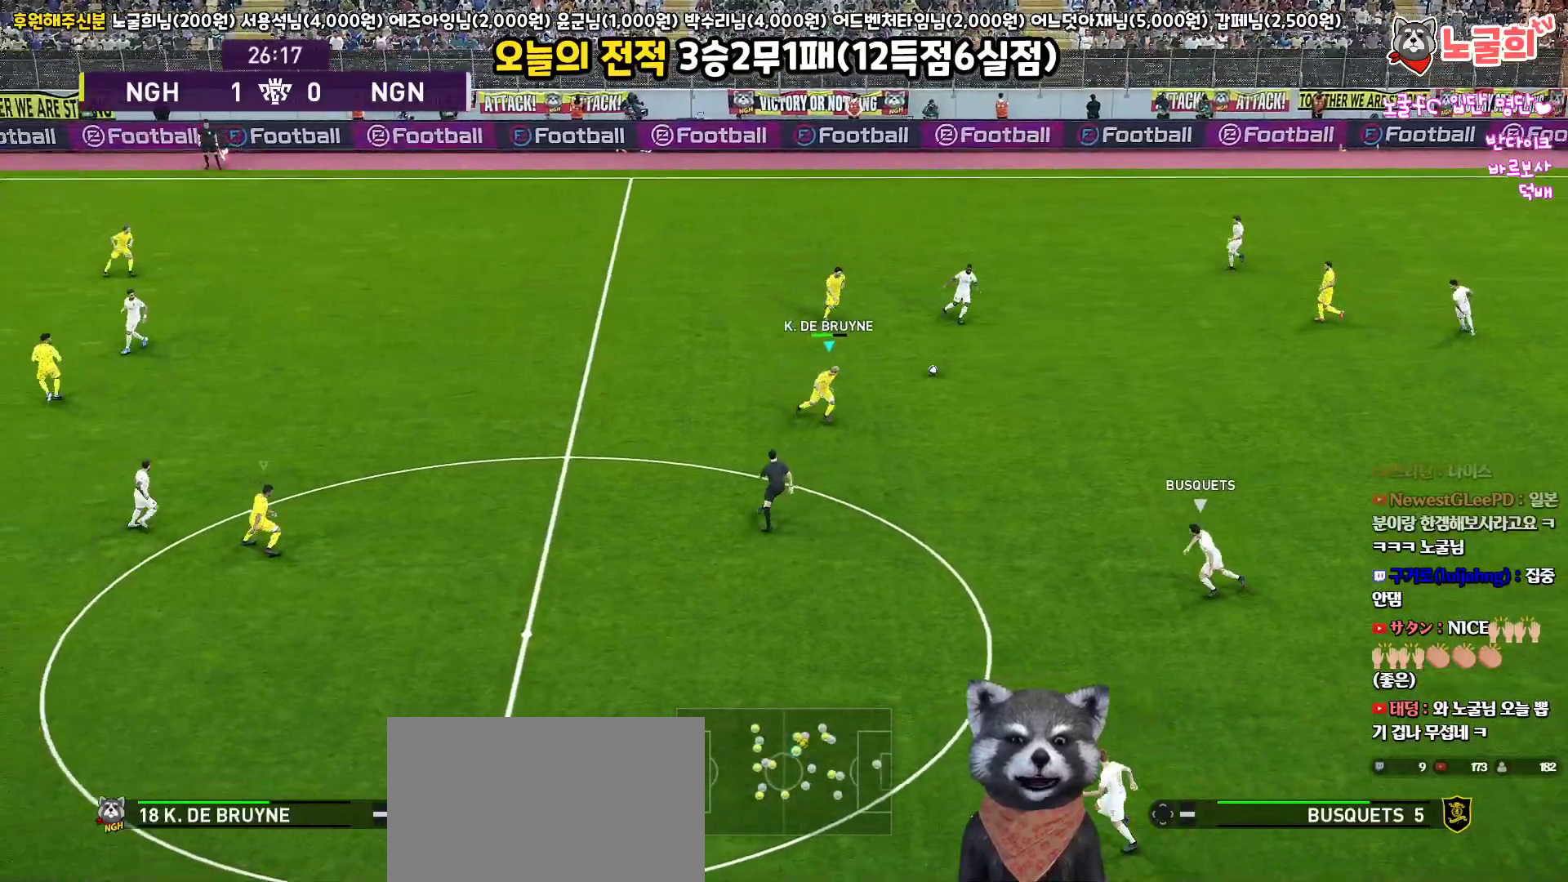
{"buttons": ["R2", "L3"], "left_stick": "down", "right_stick": "center", "events": [[500, "left_stick", "down"]]}
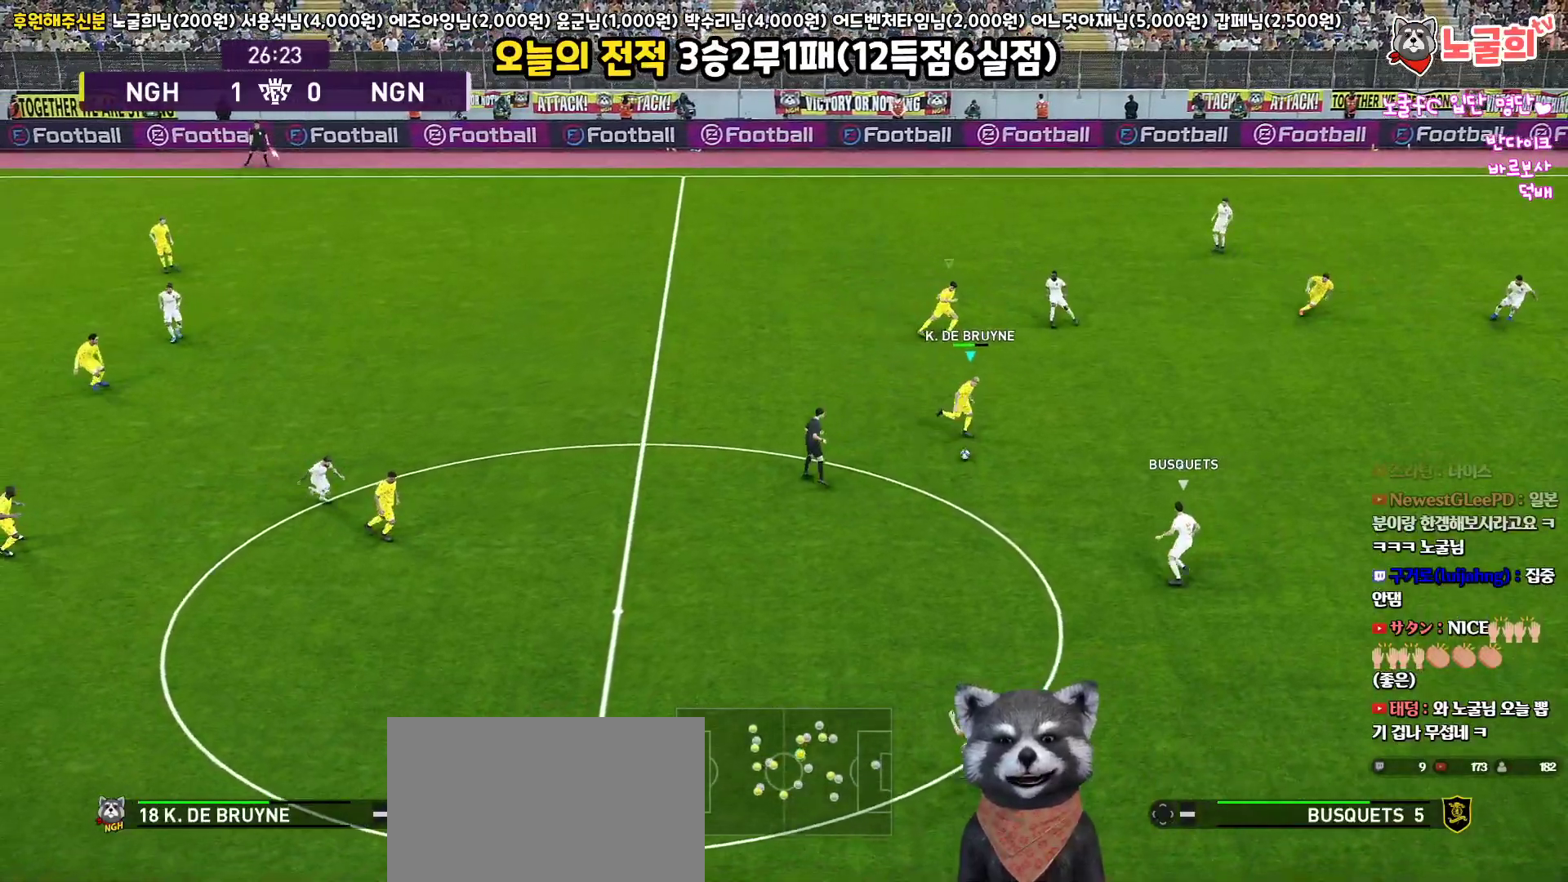
{"buttons": ["R2", "L3"], "left_stick": "down", "right_stick": "center", "events": [[233, "right_stick", "left"], [300, "right_stick", "center"]]}
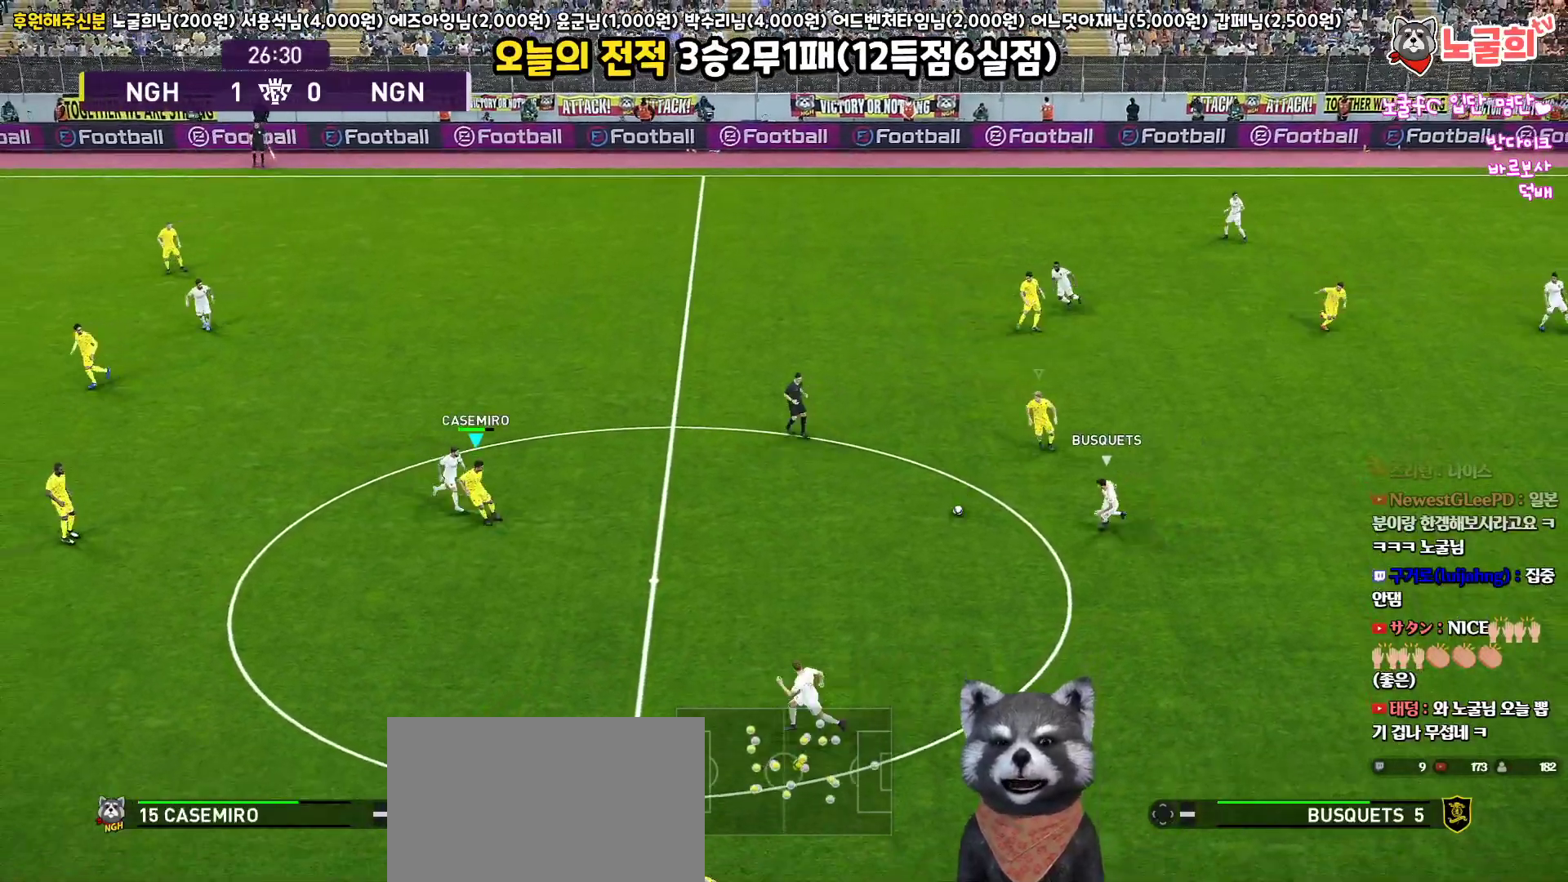
{"buttons": ["R2", "L3"], "left_stick": "down", "right_stick": "center", "events": []}
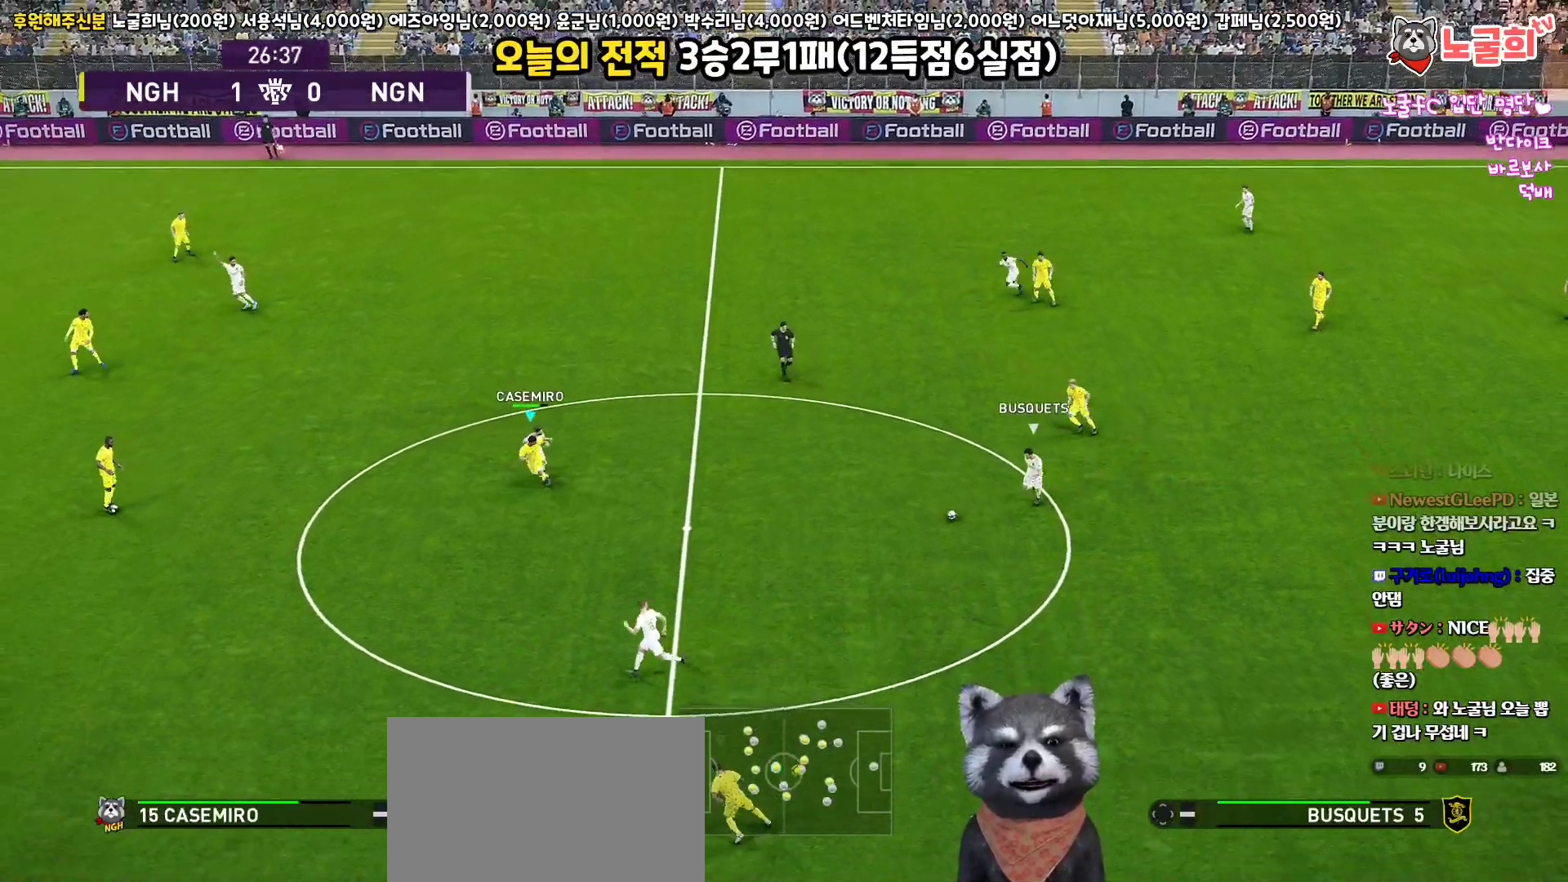
{"buttons": ["R2", "L3"], "left_stick": "down", "right_stick": "center", "events": []}
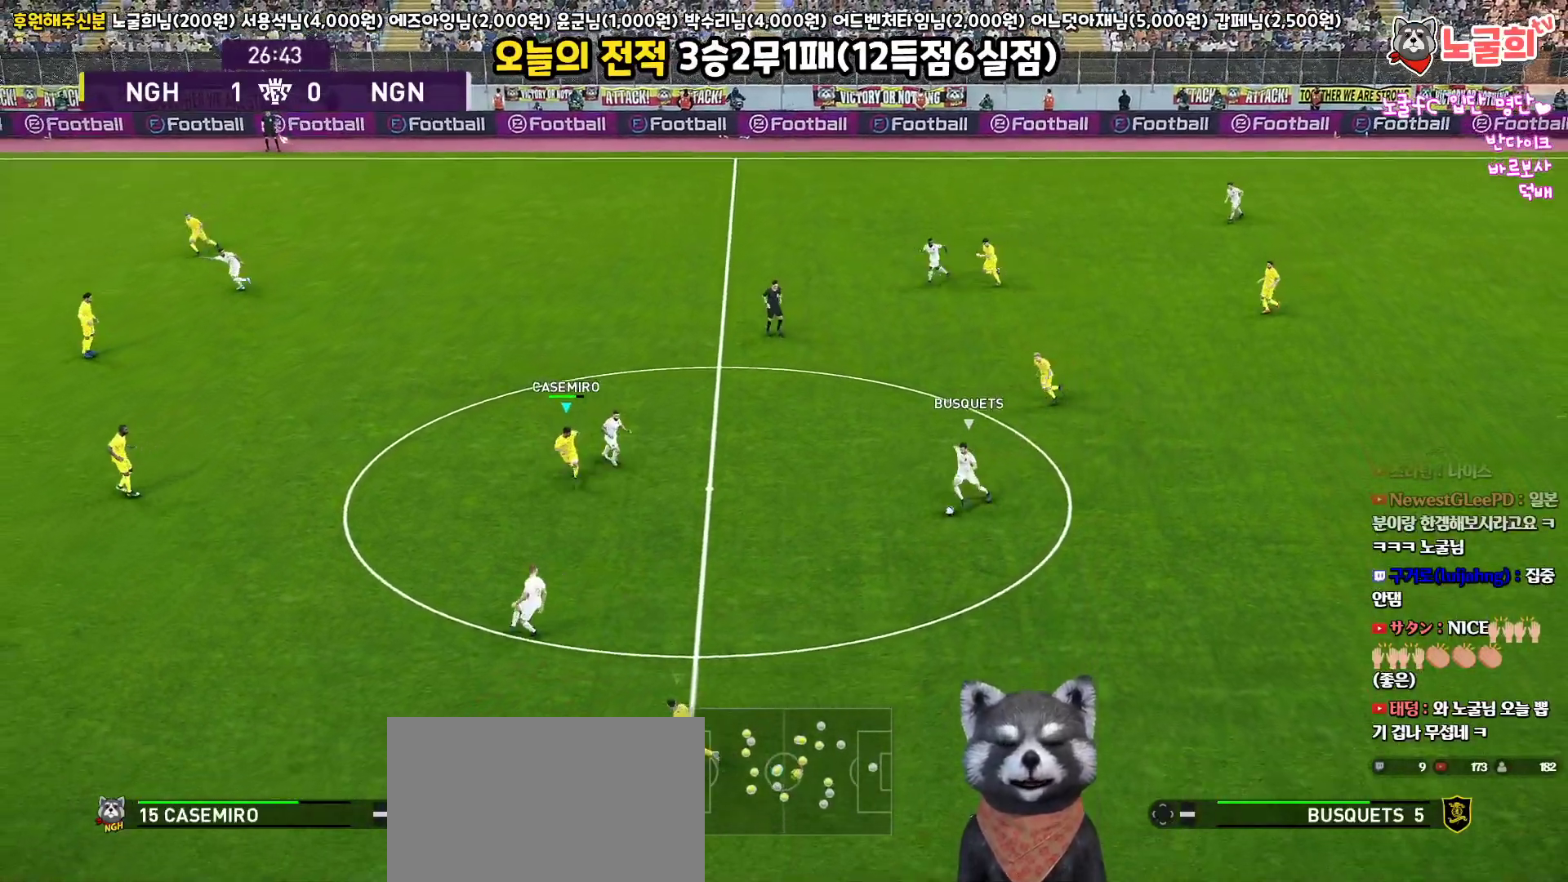
{"buttons": ["R2", "L3"], "left_stick": "left", "right_stick": "center", "events": [[217, "left_stick", "down-left"], [383, "left_stick", "left"]]}
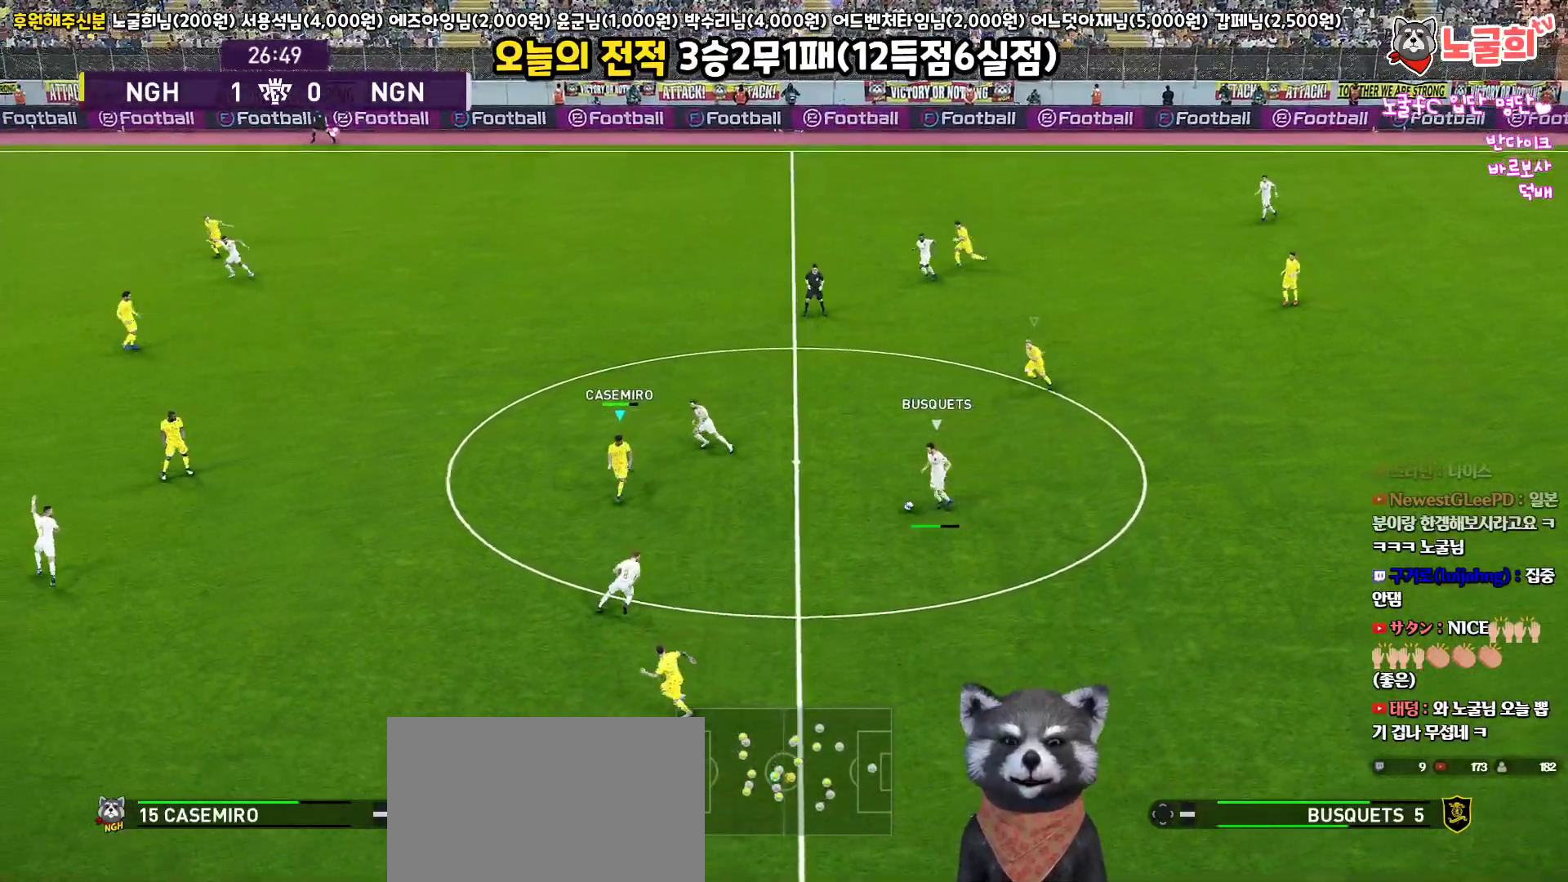
{"buttons": ["R2", "L3"], "left_stick": "up-left", "right_stick": "center", "events": [[200, "left_stick", "up-left"]]}
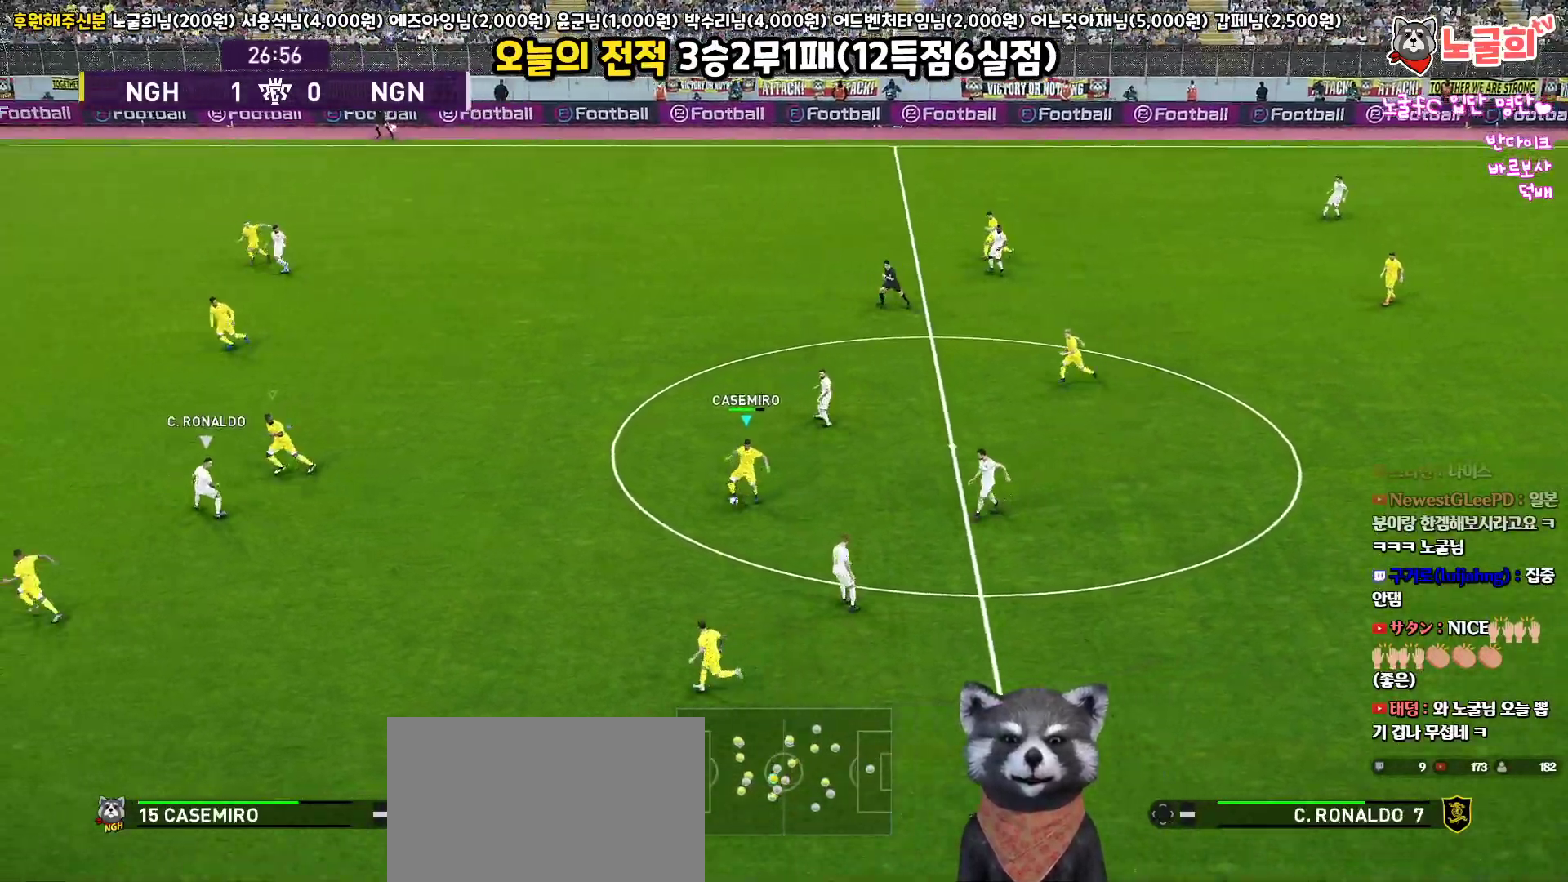
{"buttons": ["L1", "R2", "L3"], "left_stick": "down-right", "right_stick": "center", "events": [[267, "L1", "down"], [267, "left_stick", "down"], [367, "left_stick", "down-right"]]}
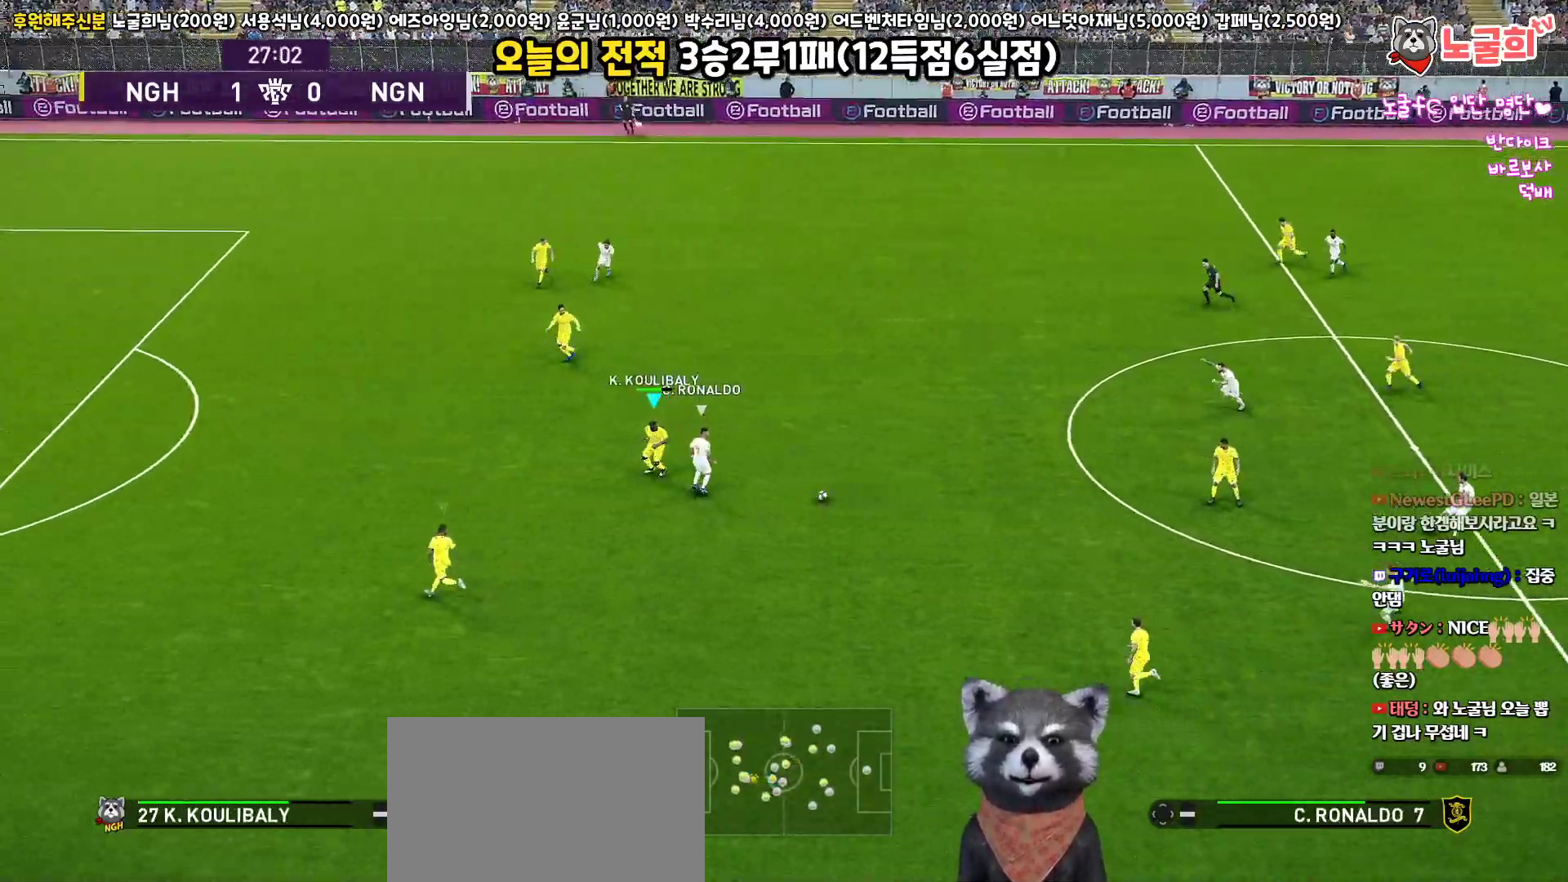
{"buttons": ["R2", "L3"], "left_stick": "up-right", "right_stick": "center", "events": [[17, "L1", "up"], [200, "left_stick", "right"], [483, "left_stick", "up-right"]]}
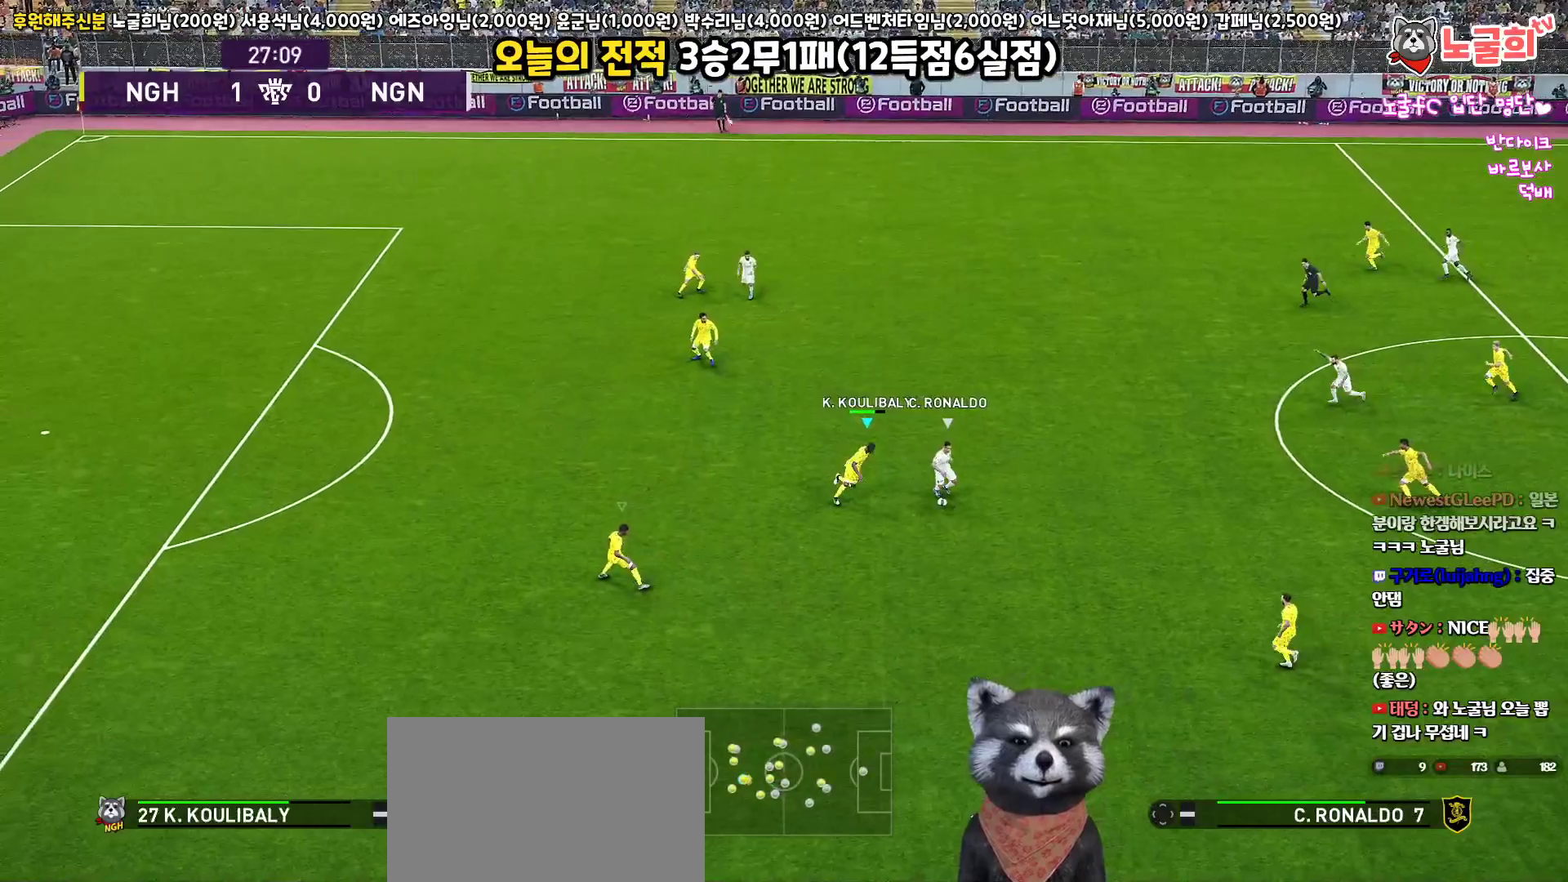
{"buttons": ["CROSS", "L3"], "left_stick": "down-right", "right_stick": "center", "events": [[333, "CROSS", "down"], [417, "left_stick", "down-right"], [433, "R2", "up"]]}
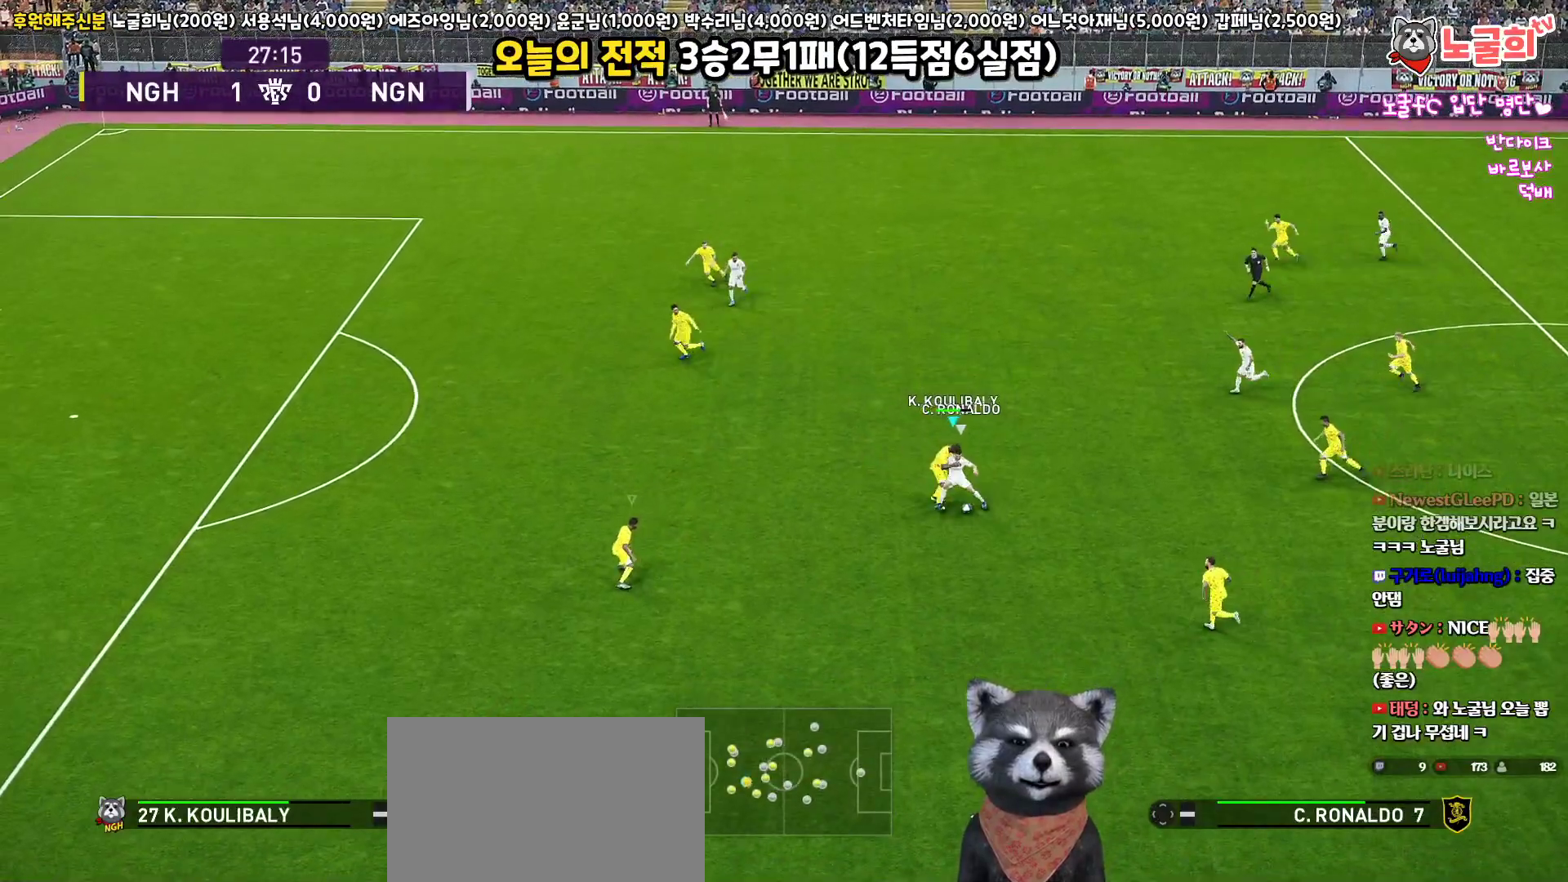
{"buttons": ["CROSS", "L3"], "left_stick": "right", "right_stick": "center", "events": [[33, "L3", "up"], [117, "left_stick", "center"], [267, "left_stick", "right"], [300, "L3", "down"]]}